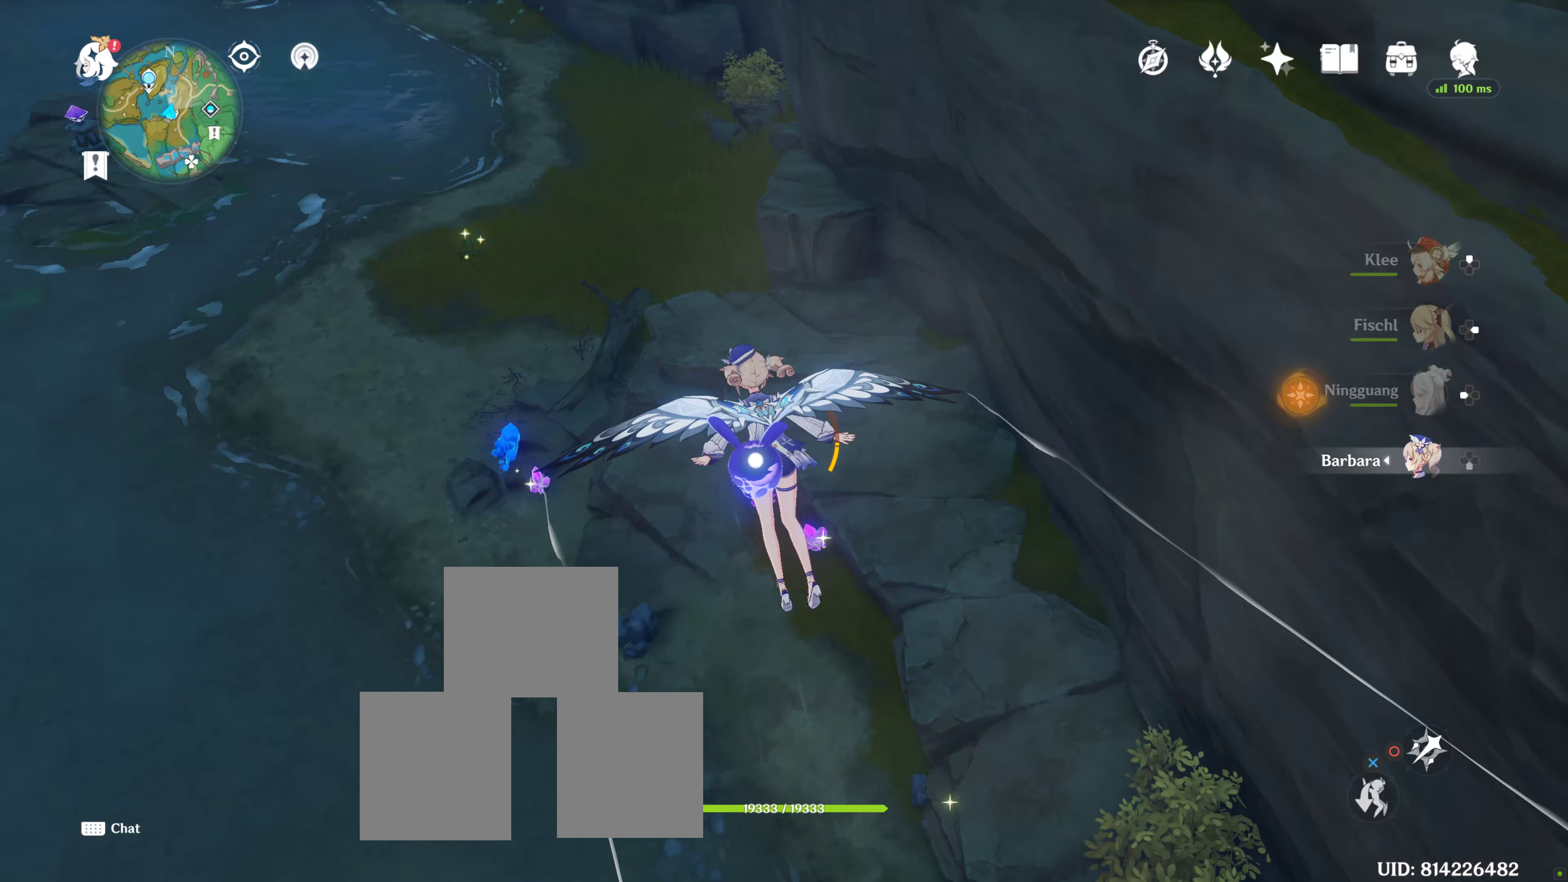
Gameplay with a controller (PlayStation layout); each line is a JSON object with the inputs held at the frame after it. "events" lists button and stick changes between this image and that frame as [ms after this image, input, new state], when the widget could be followed in between. Not read: L3 R3.
{"buttons": [], "left_stick": "up", "right_stick": "center", "events": []}
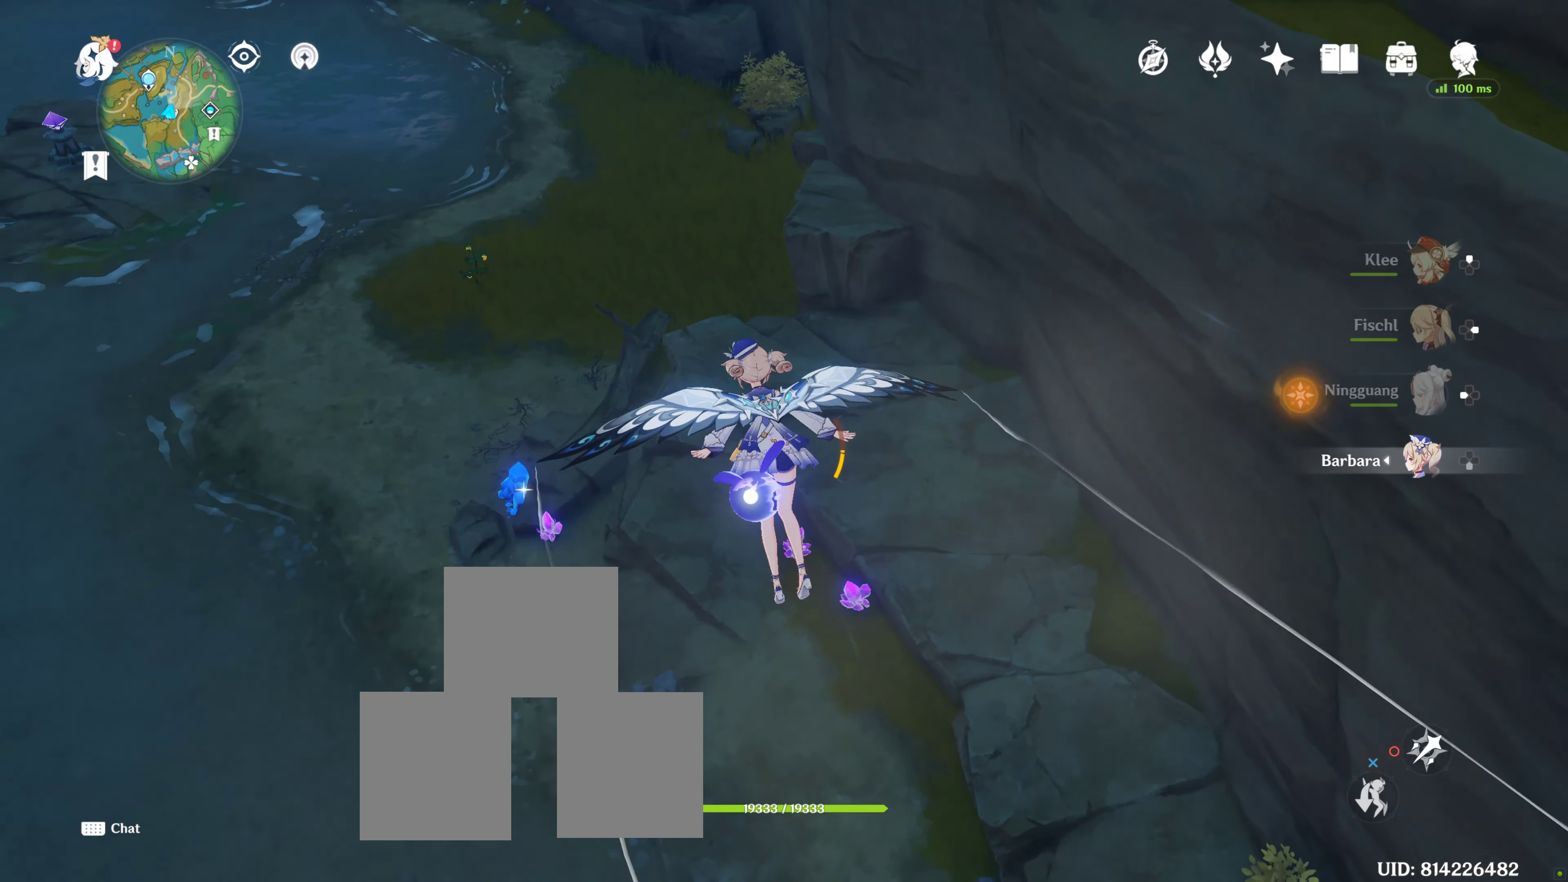
{"buttons": [], "left_stick": "up", "right_stick": "center", "events": []}
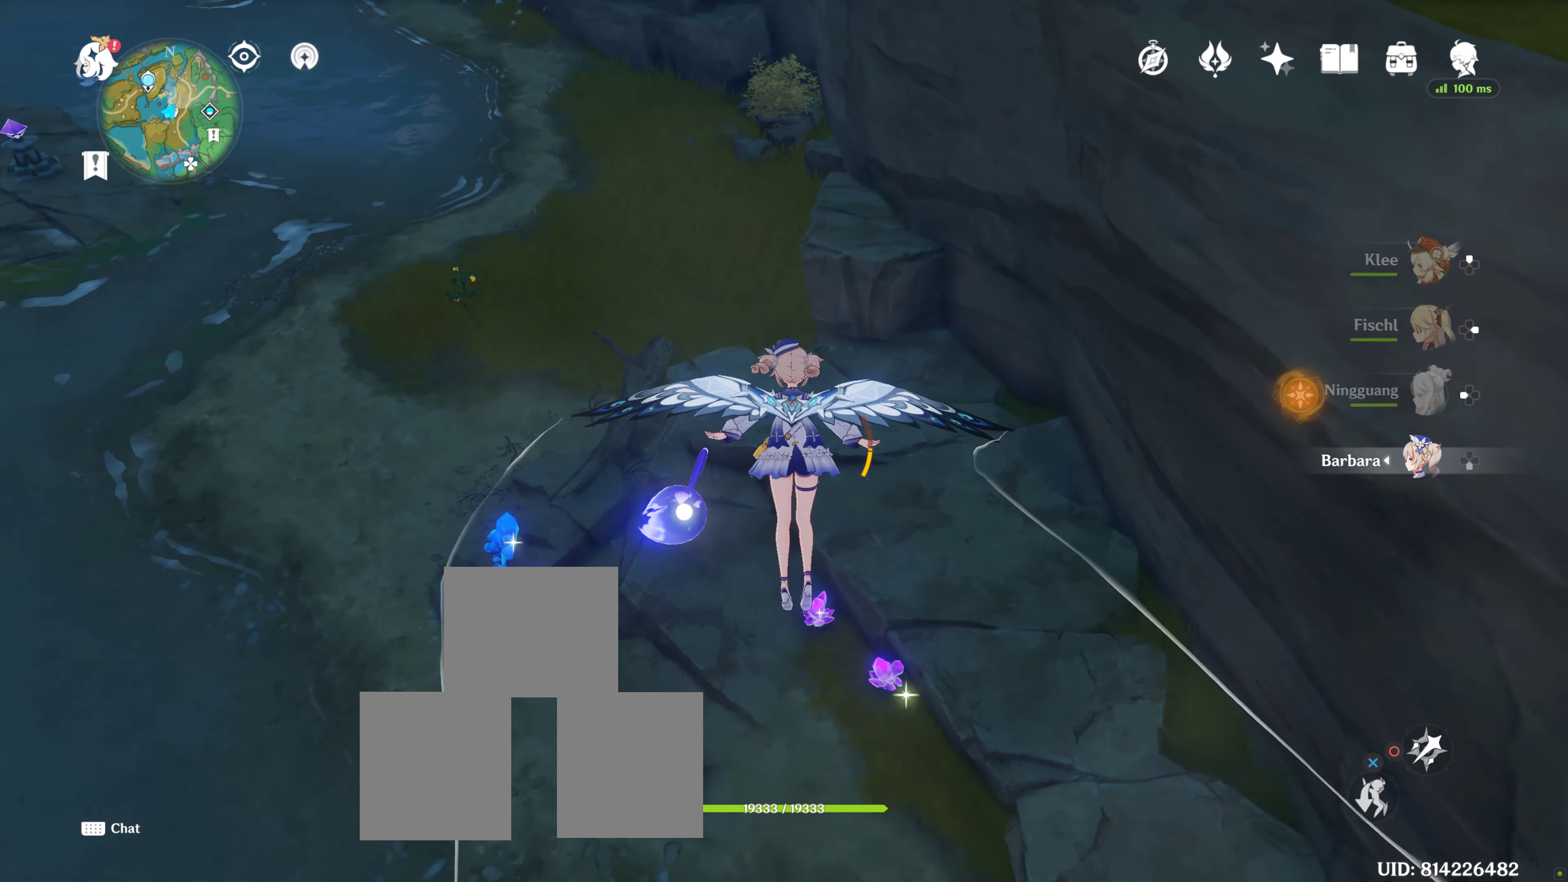
{"buttons": [], "left_stick": "up", "right_stick": "center", "events": []}
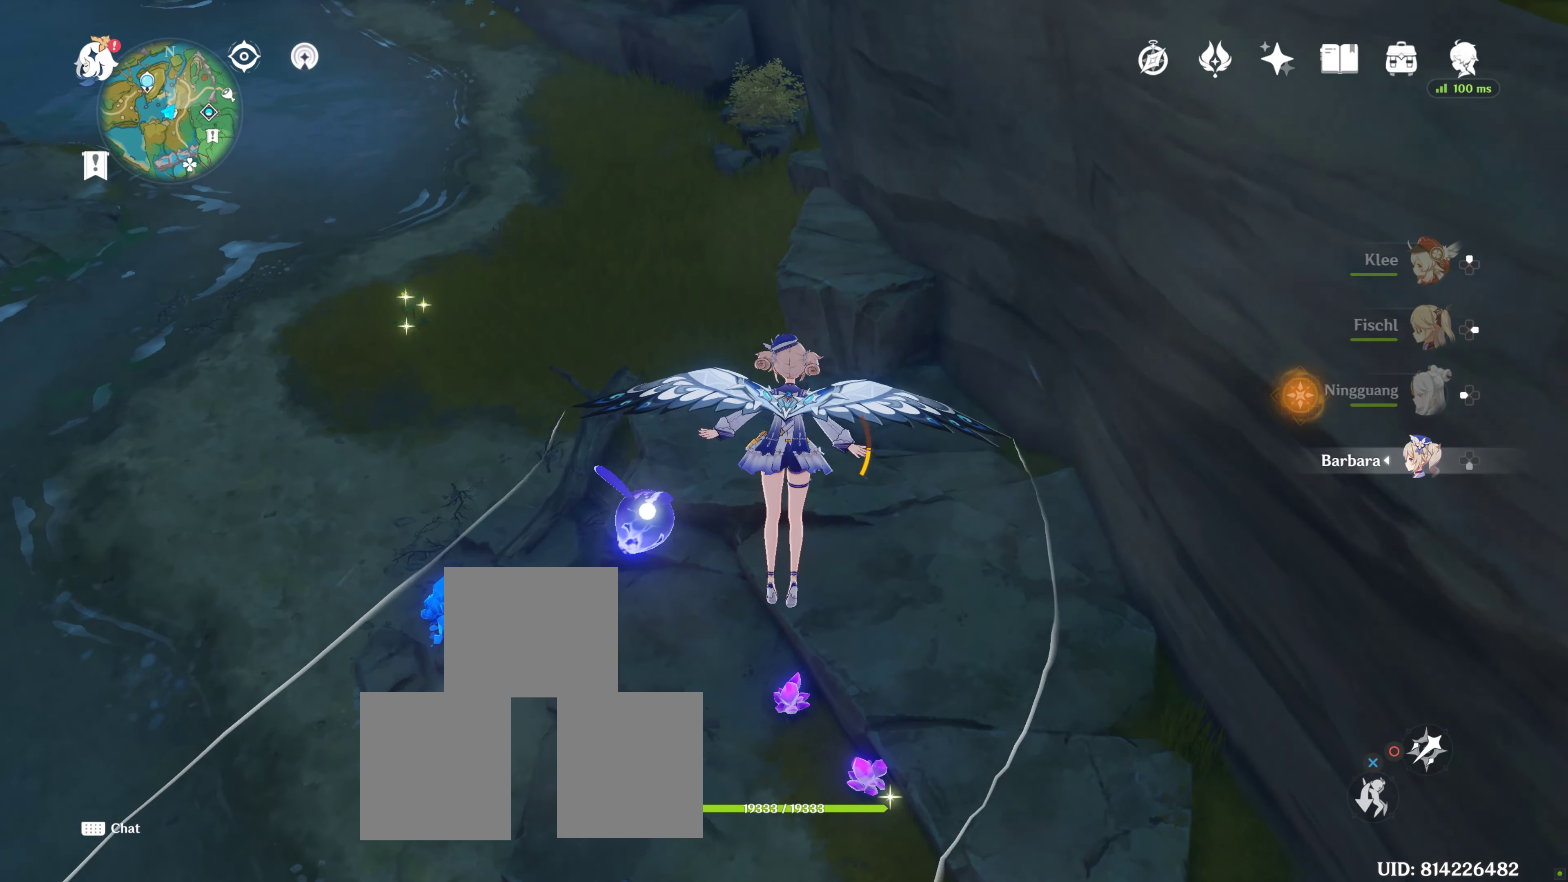
{"buttons": ["CIRCLE"], "left_stick": "center", "right_stick": "center", "events": [[433, "CIRCLE", "down"], [450, "left_stick", "center"]]}
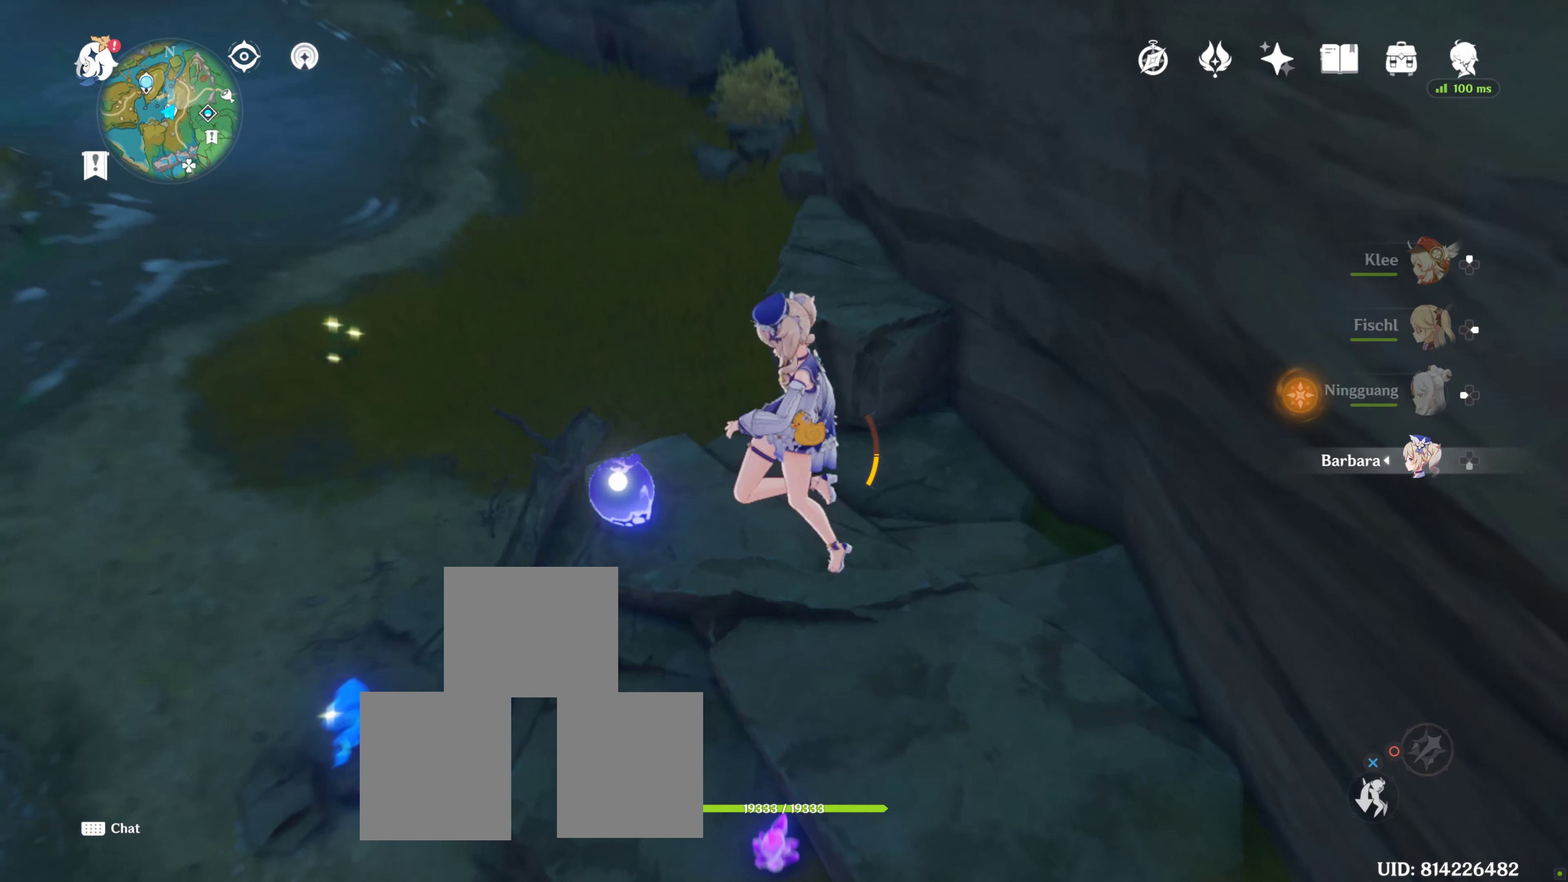
{"buttons": ["CIRCLE"], "left_stick": "center", "right_stick": "center", "events": [[17, "CIRCLE", "up"], [117, "CIRCLE", "down"], [200, "CIRCLE", "up"], [283, "CIRCLE", "down"], [383, "CIRCLE", "up"], [433, "CIRCLE", "down"]]}
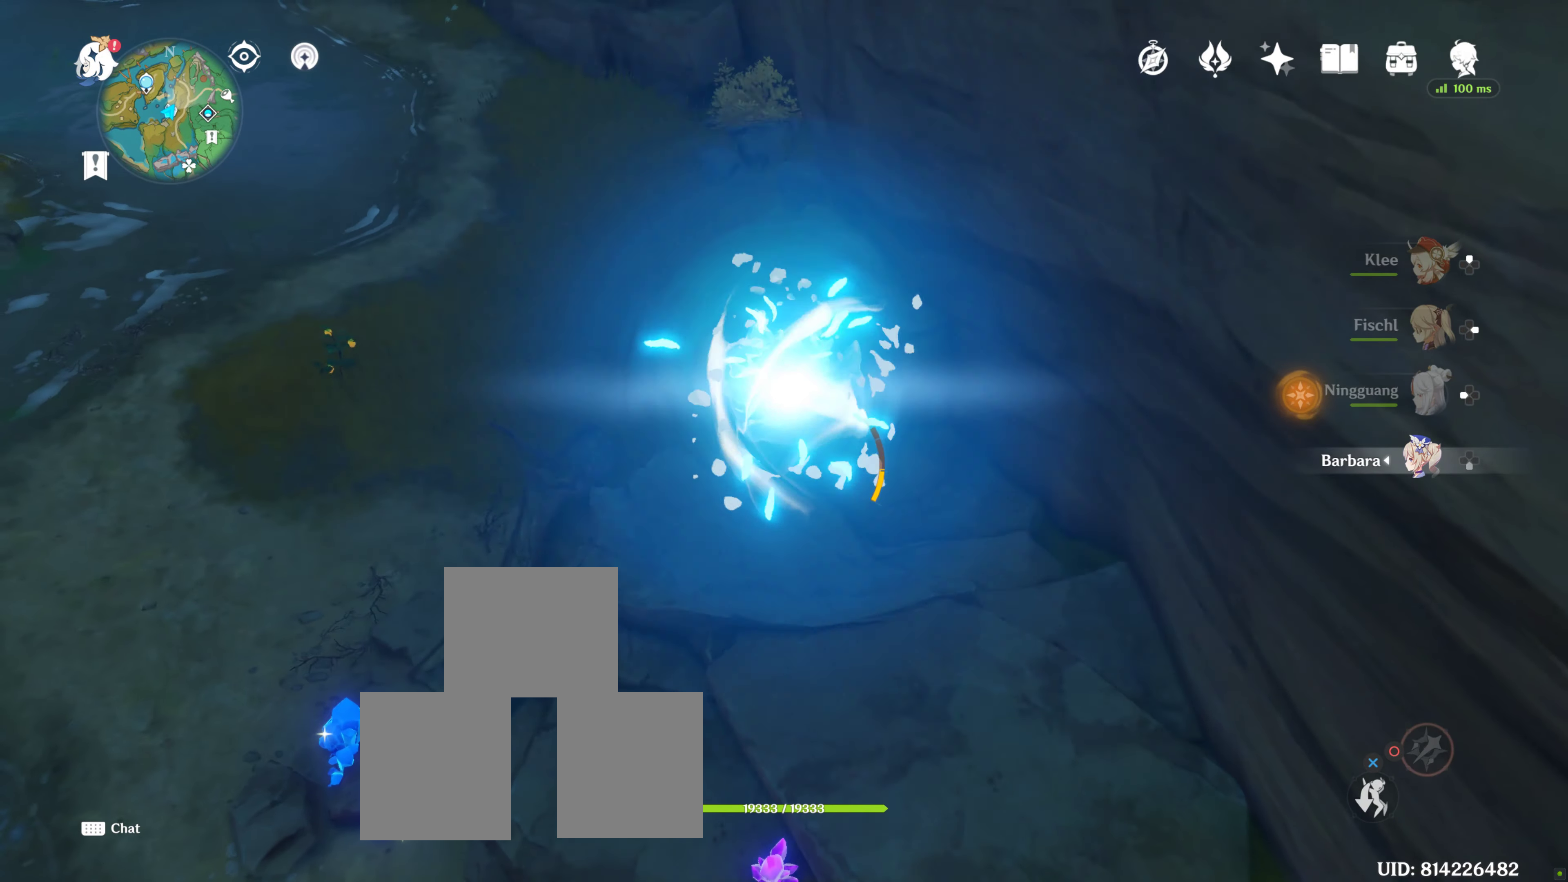
{"buttons": [], "left_stick": "center", "right_stick": "center", "events": [[50, "CIRCLE", "up"], [133, "CIRCLE", "down"], [217, "CIRCLE", "up"]]}
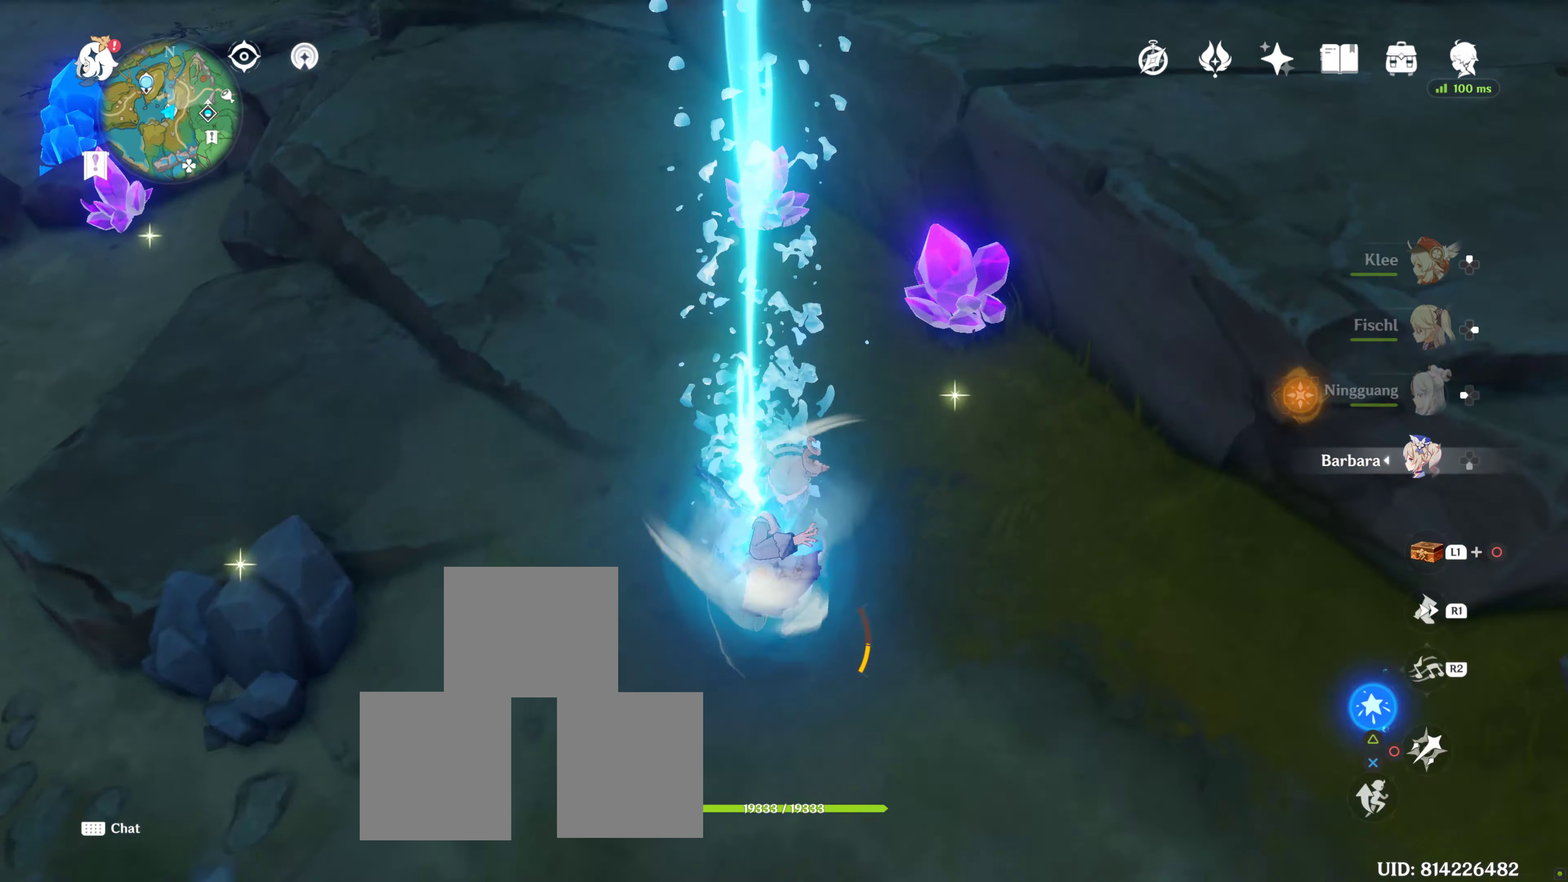
{"buttons": [], "left_stick": "center", "right_stick": "center", "events": [[333, "DPAD_LEFT", "down"], [450, "DPAD_LEFT", "up"]]}
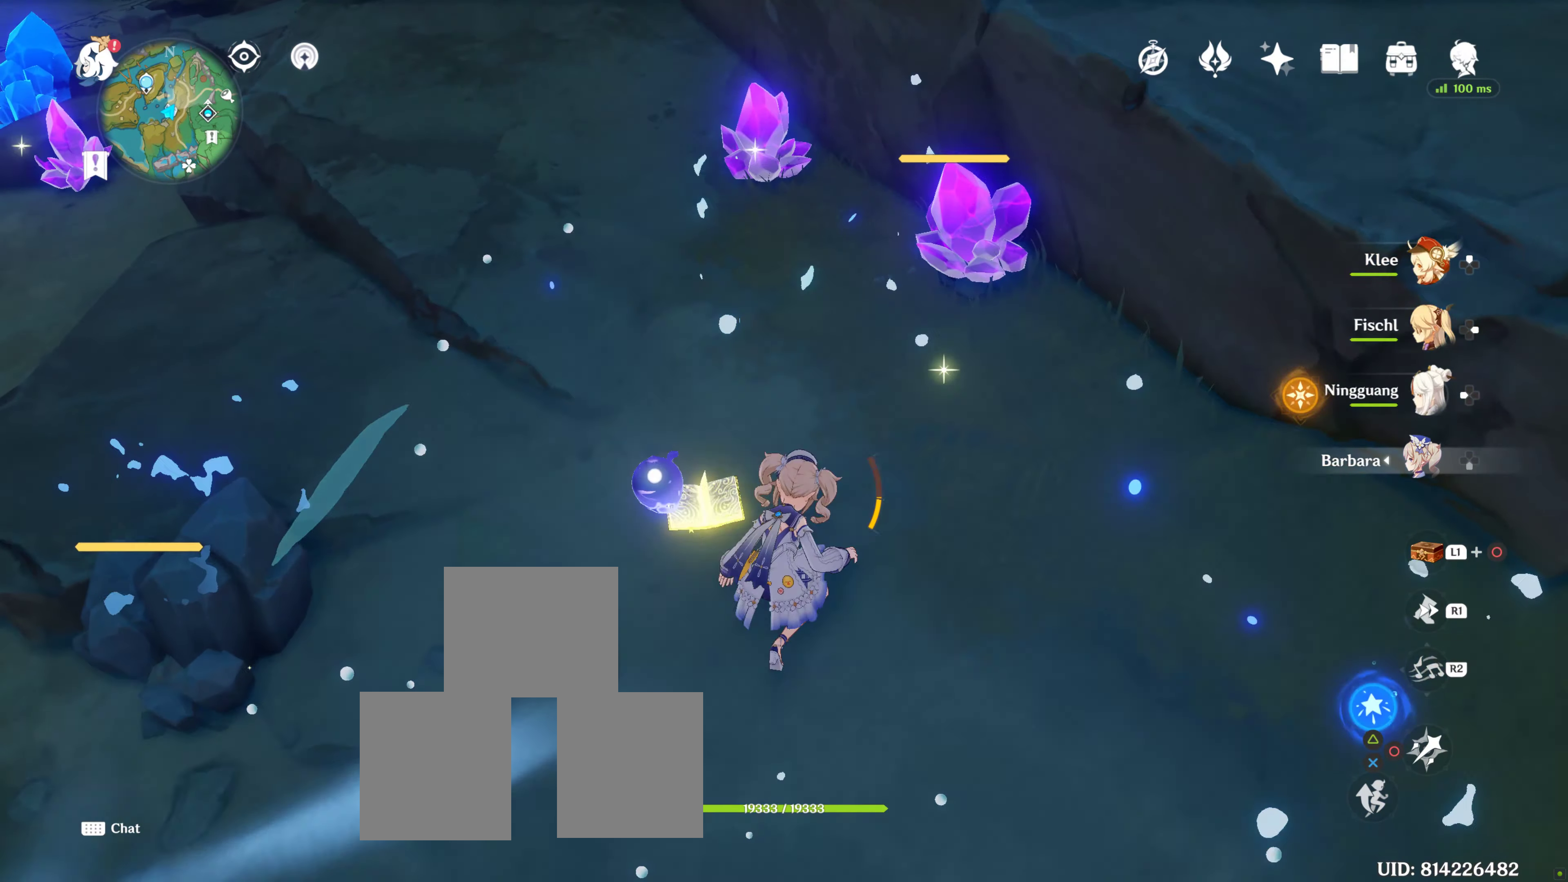
{"buttons": [], "left_stick": "center", "right_stick": "center", "events": [[33, "DPAD_LEFT", "down"], [150, "DPAD_LEFT", "up"], [233, "DPAD_LEFT", "down"], [333, "CIRCLE", "down"], [350, "DPAD_LEFT", "up"], [433, "CIRCLE", "up"]]}
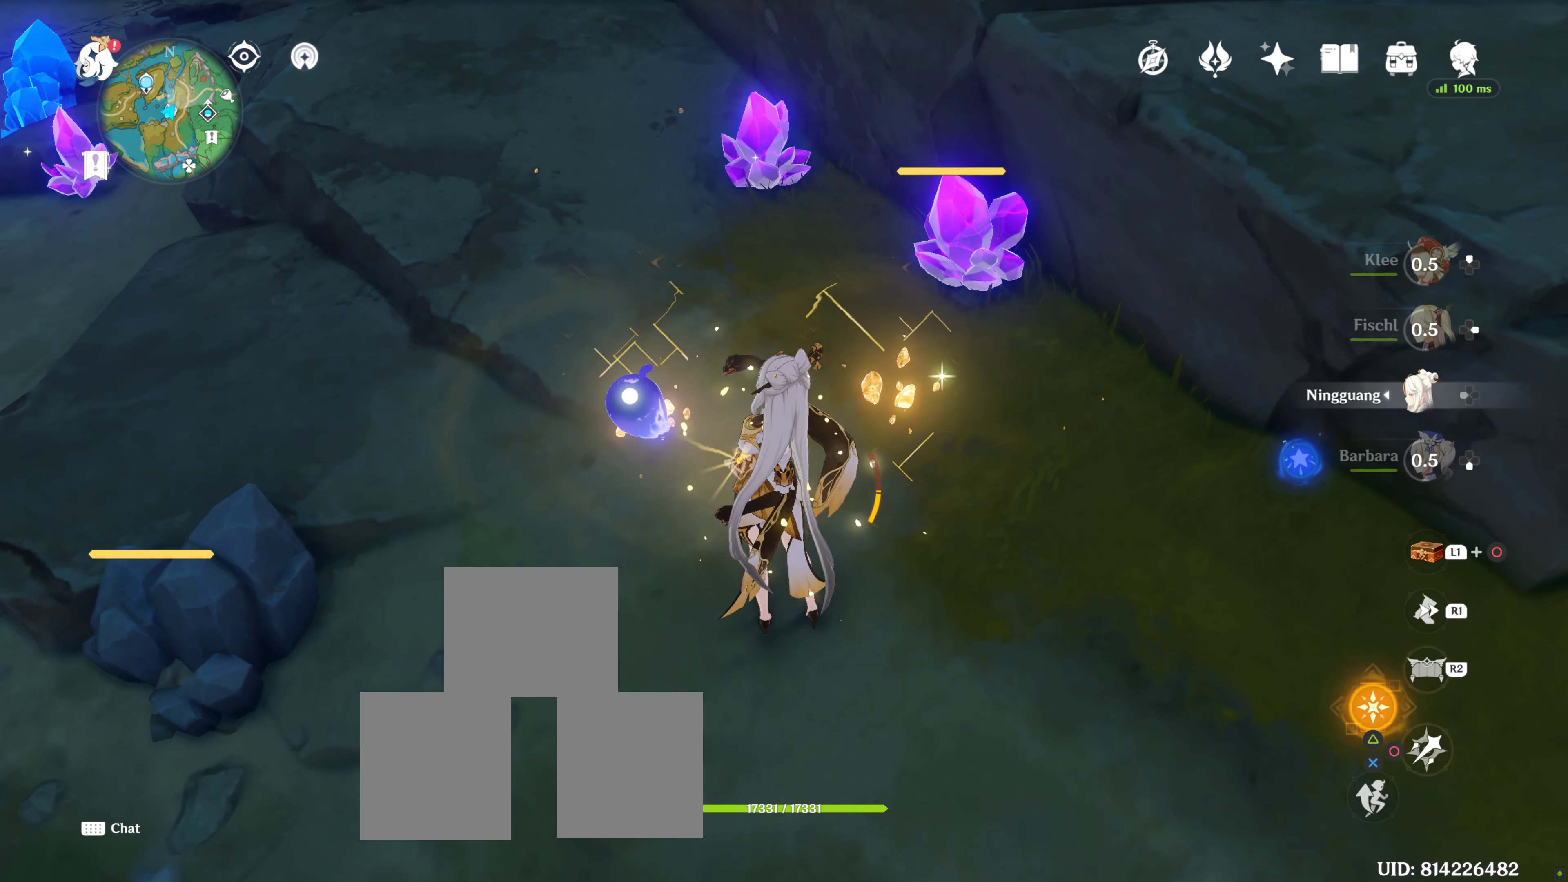
{"buttons": ["CIRCLE"], "left_stick": "center", "right_stick": "center", "events": [[150, "CIRCLE", "down"], [200, "CIRCLE", "up"], [267, "CIRCLE", "down"], [367, "CIRCLE", "up"], [467, "CIRCLE", "down"]]}
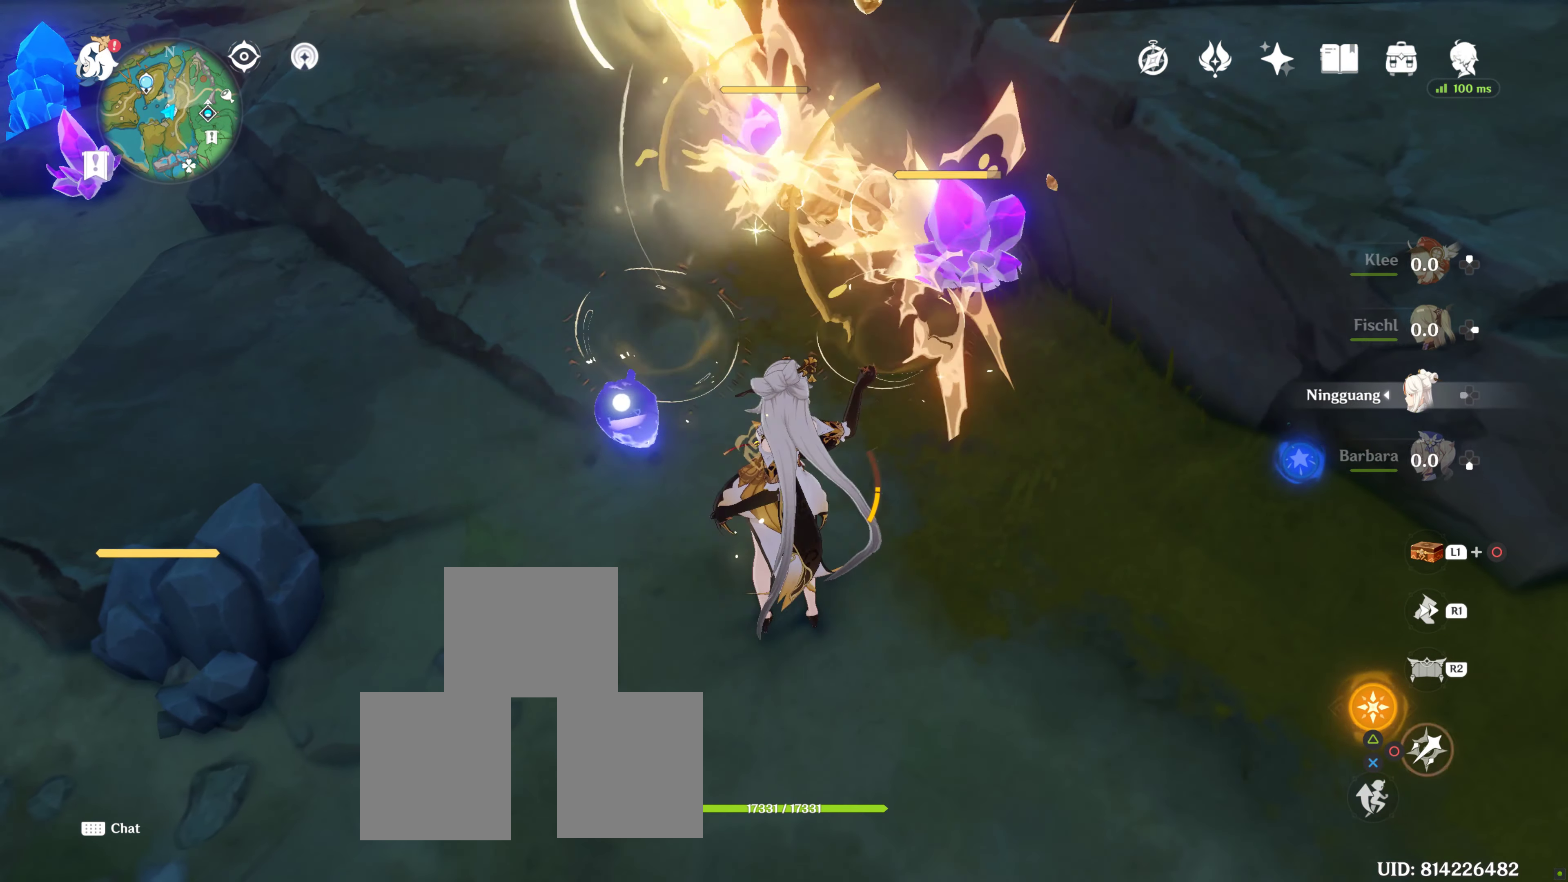
{"buttons": ["CIRCLE"], "left_stick": "up", "right_stick": "center", "events": [[17, "CIRCLE", "up"], [117, "R2", "down"], [283, "R2", "up"], [300, "CIRCLE", "down"], [350, "left_stick", "up"], [383, "CIRCLE", "up"], [450, "CIRCLE", "down"]]}
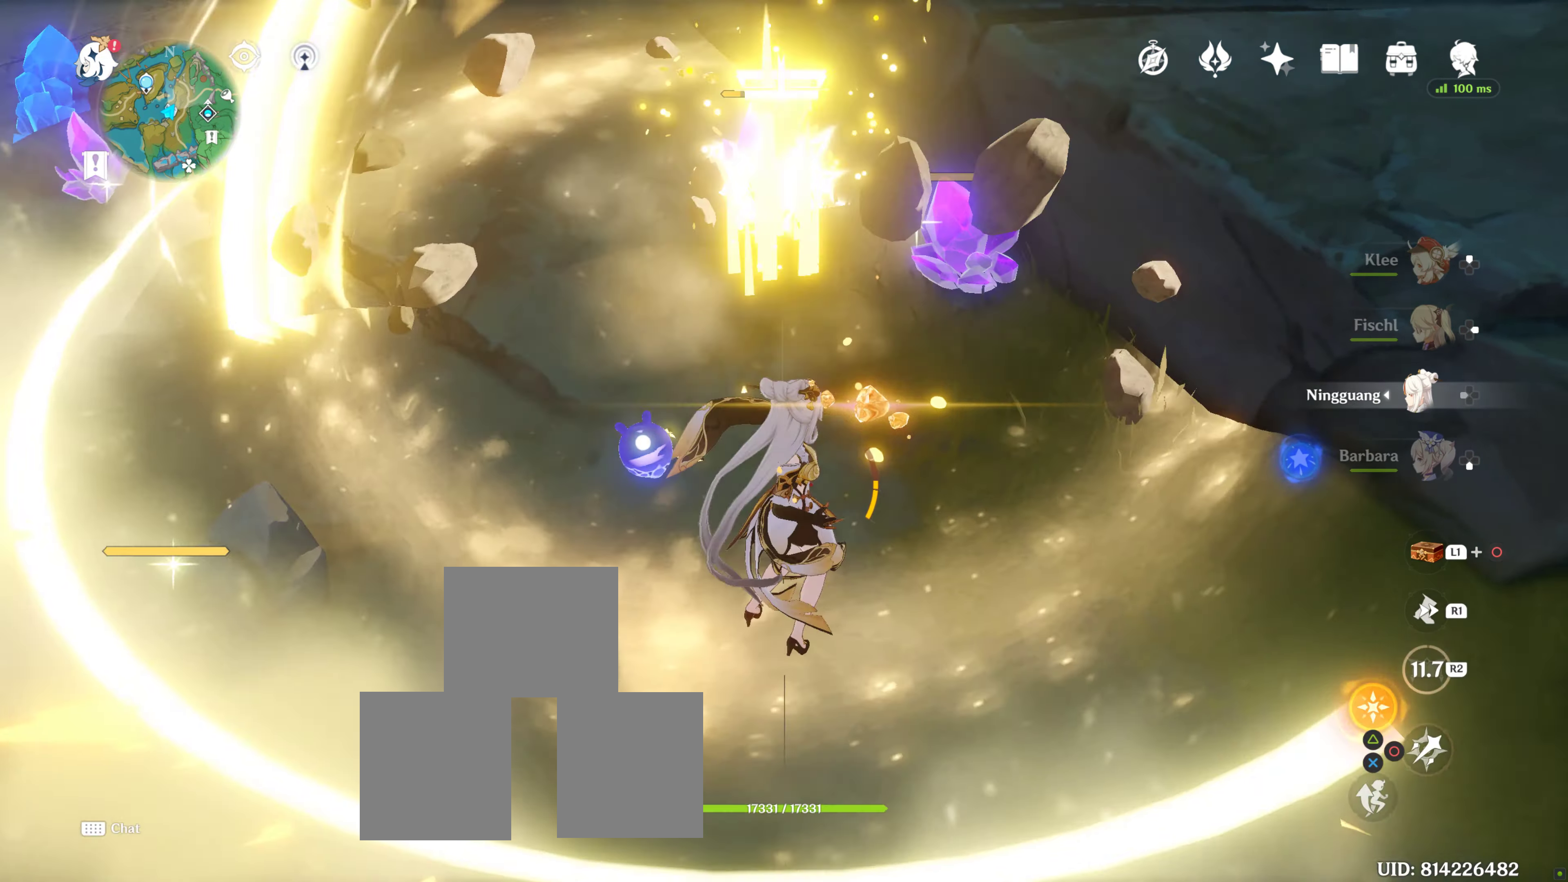
{"buttons": [], "left_stick": "up", "right_stick": "center", "events": [[17, "CIRCLE", "up"], [100, "CIRCLE", "down"], [167, "CIRCLE", "up"], [234, "CIRCLE", "down"], [334, "CIRCLE", "up"]]}
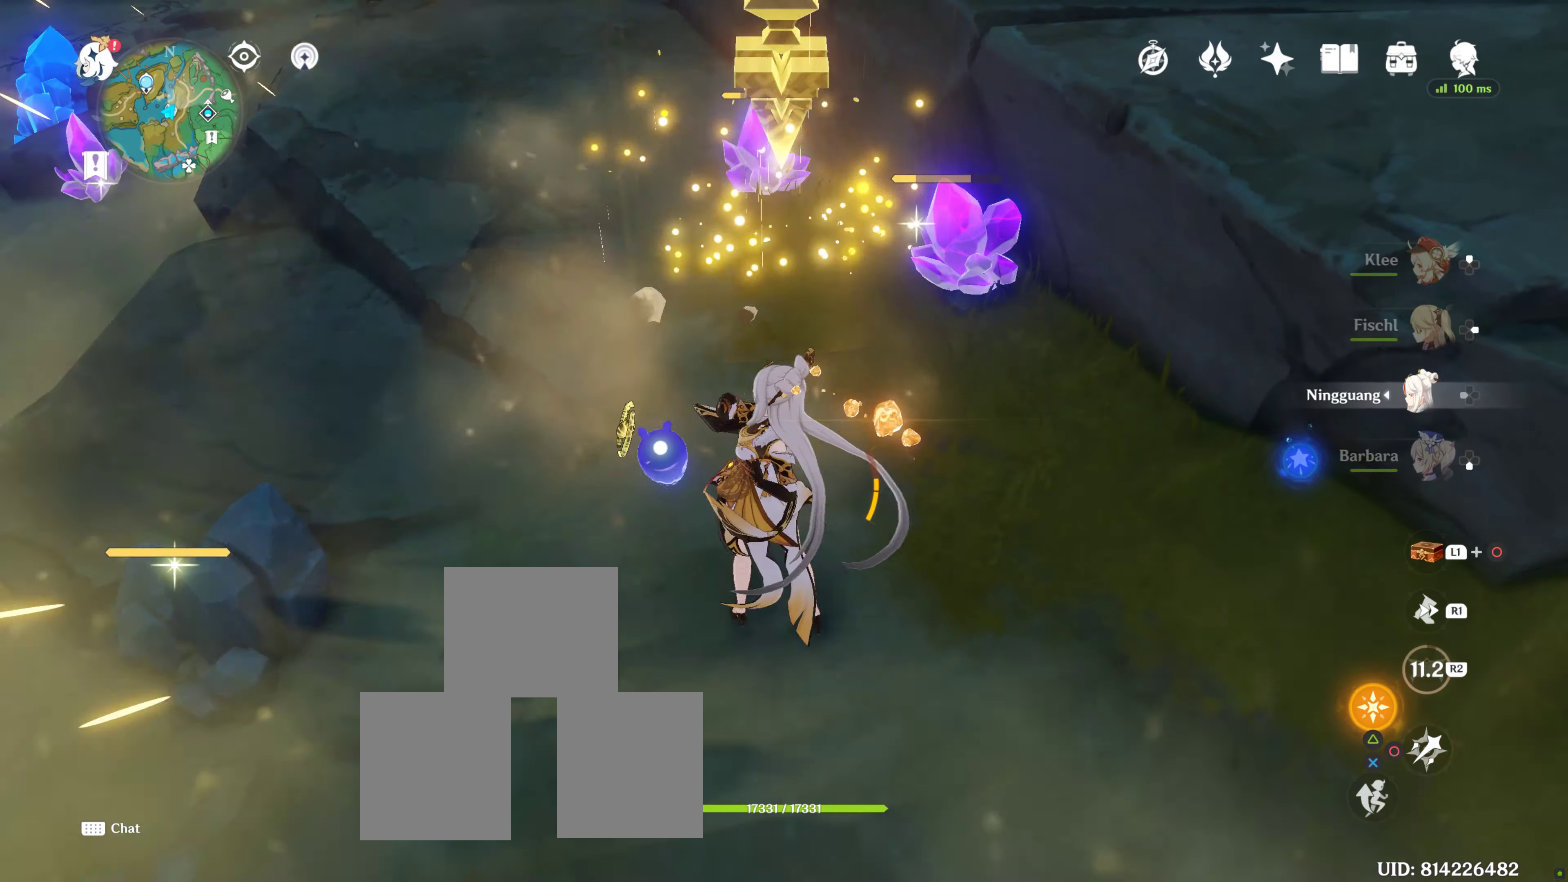
{"buttons": ["CIRCLE"], "left_stick": "center", "right_stick": "center", "events": [[100, "left_stick", "center"], [184, "left_stick", "up"], [217, "R1", "down"], [267, "R1", "up"], [350, "CIRCLE", "down"], [450, "CIRCLE", "up"], [484, "left_stick", "center"], [500, "CIRCLE", "down"]]}
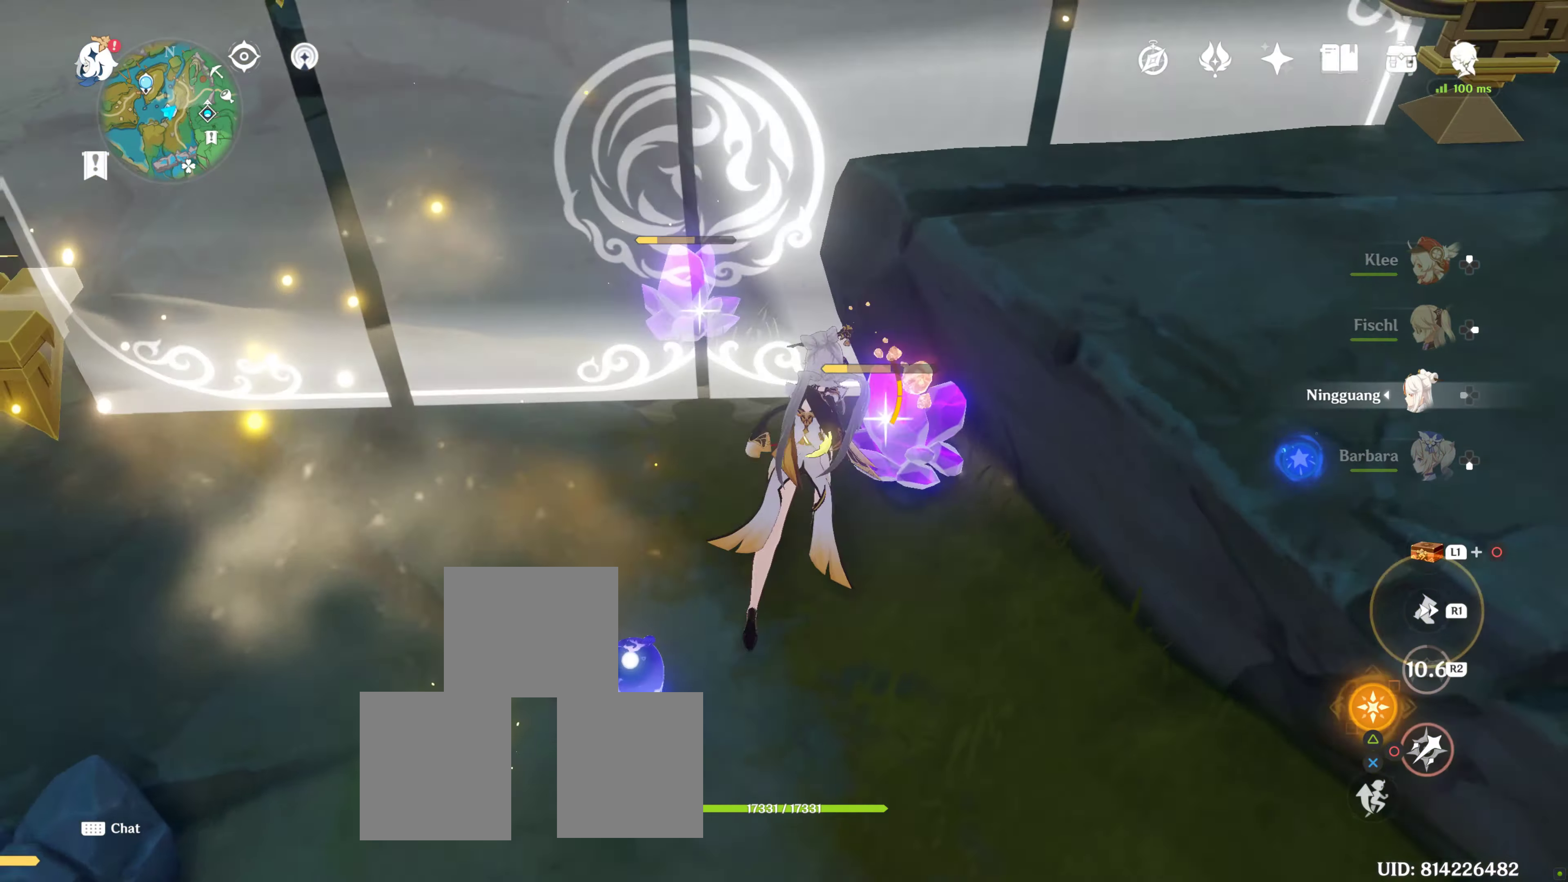
{"buttons": ["CIRCLE"], "left_stick": "center", "right_stick": "center", "events": [[100, "CIRCLE", "up"], [184, "CIRCLE", "down"], [267, "CIRCLE", "up"], [317, "CIRCLE", "down"], [384, "CIRCLE", "up"], [500, "CIRCLE", "down"]]}
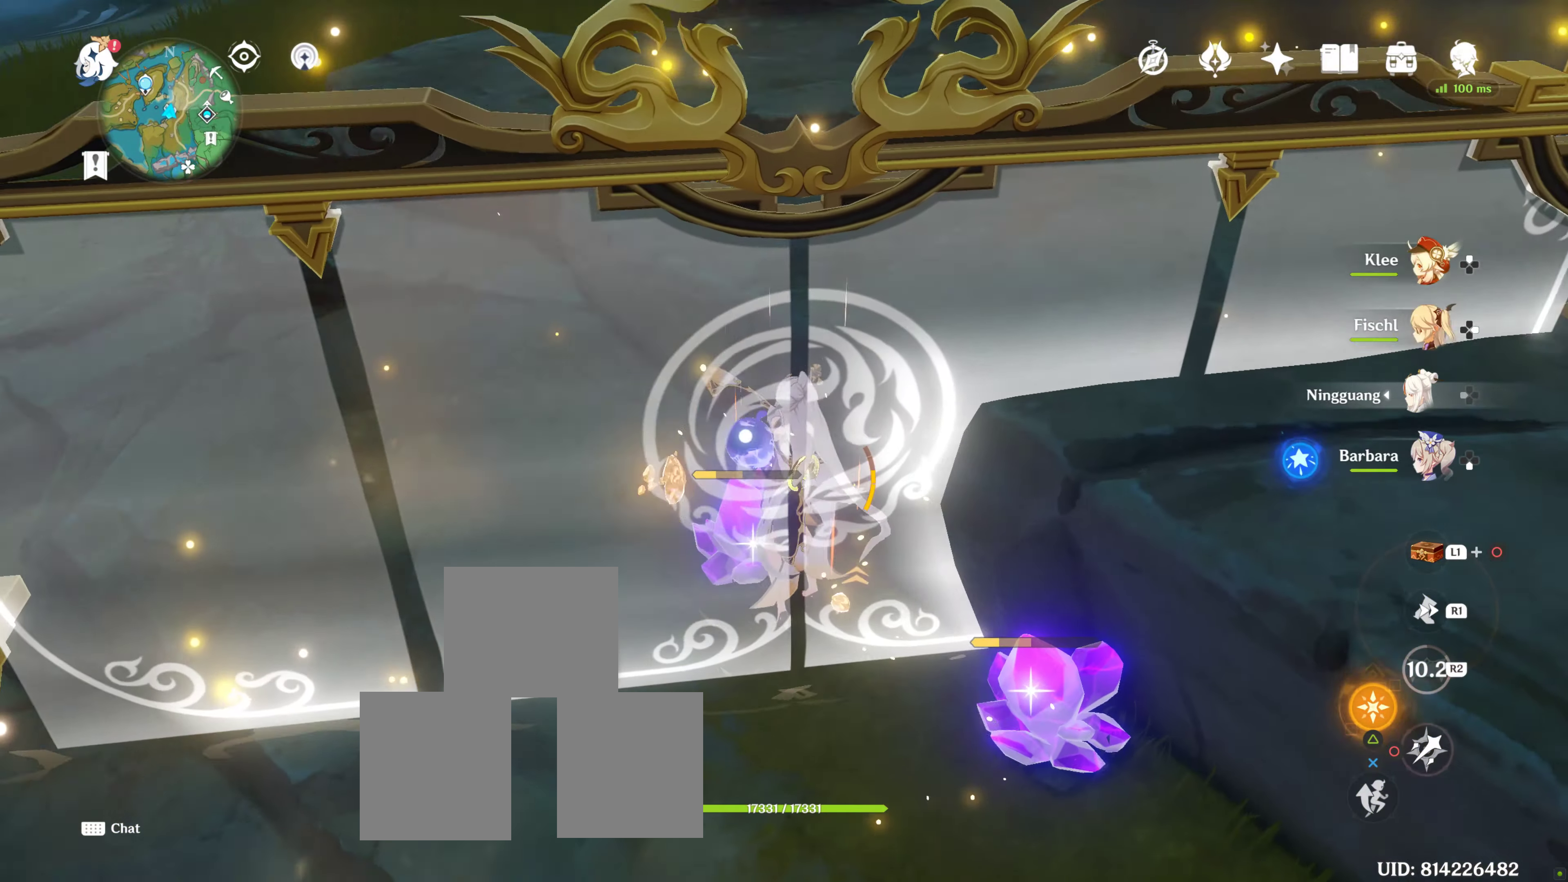
{"buttons": ["CIRCLE"], "left_stick": "center", "right_stick": "center", "events": [[34, "CIRCLE", "up"], [134, "CIRCLE", "down"], [200, "CIRCLE", "up"], [284, "CIRCLE", "down"], [350, "CIRCLE", "up"], [417, "CIRCLE", "down"]]}
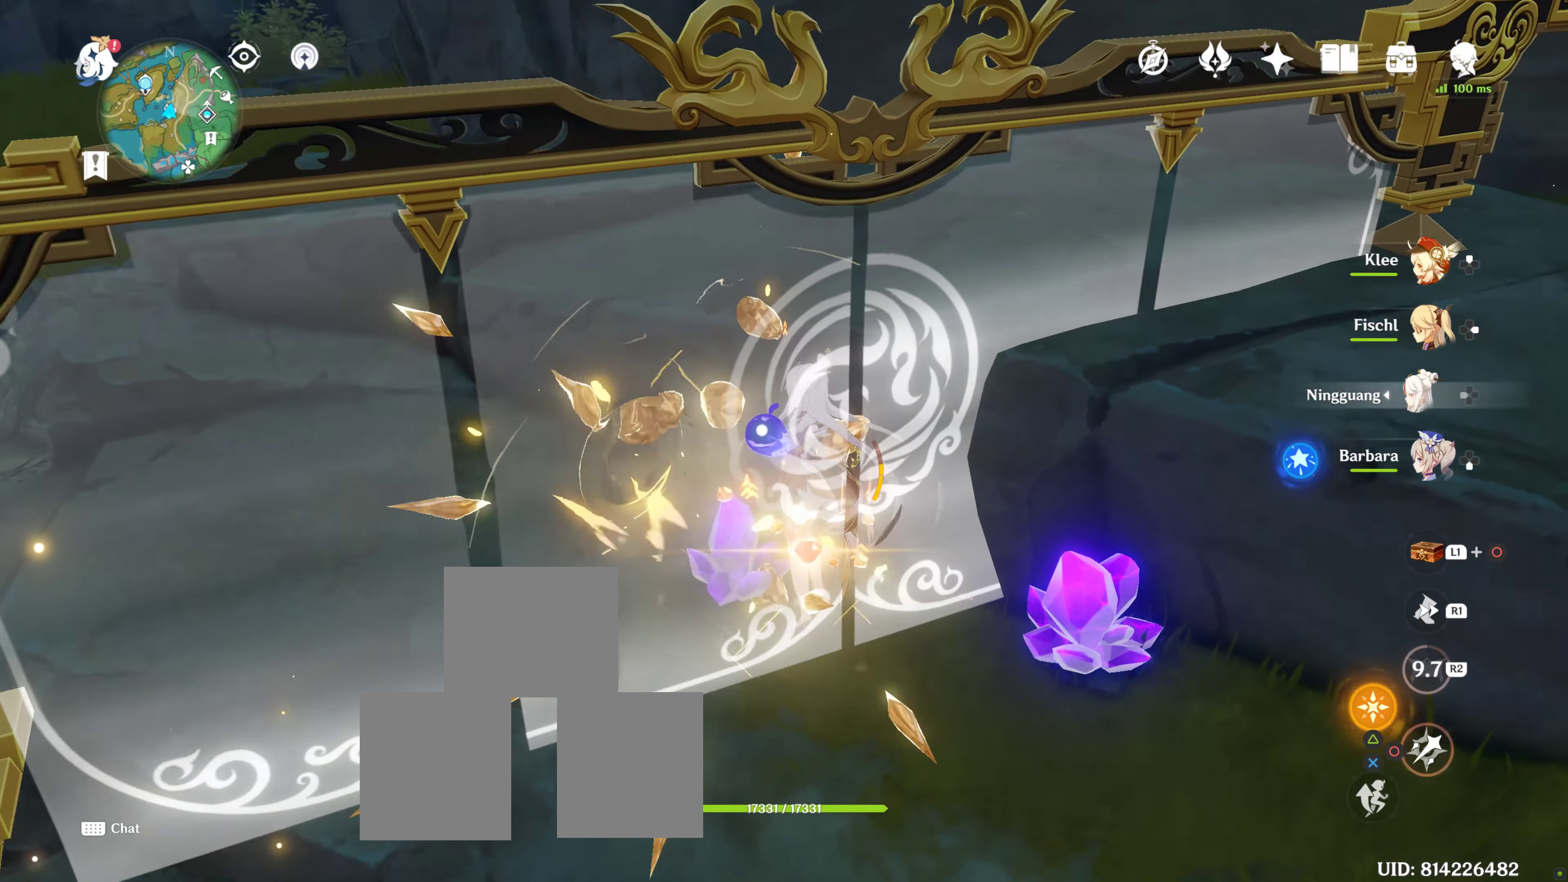
{"buttons": ["SQUARE"], "left_stick": "center", "right_stick": "center", "events": [[17, "CIRCLE", "up"], [84, "CIRCLE", "down"], [184, "CIRCLE", "up"], [300, "SQUARE", "down"], [384, "SQUARE", "up"], [450, "SQUARE", "down"]]}
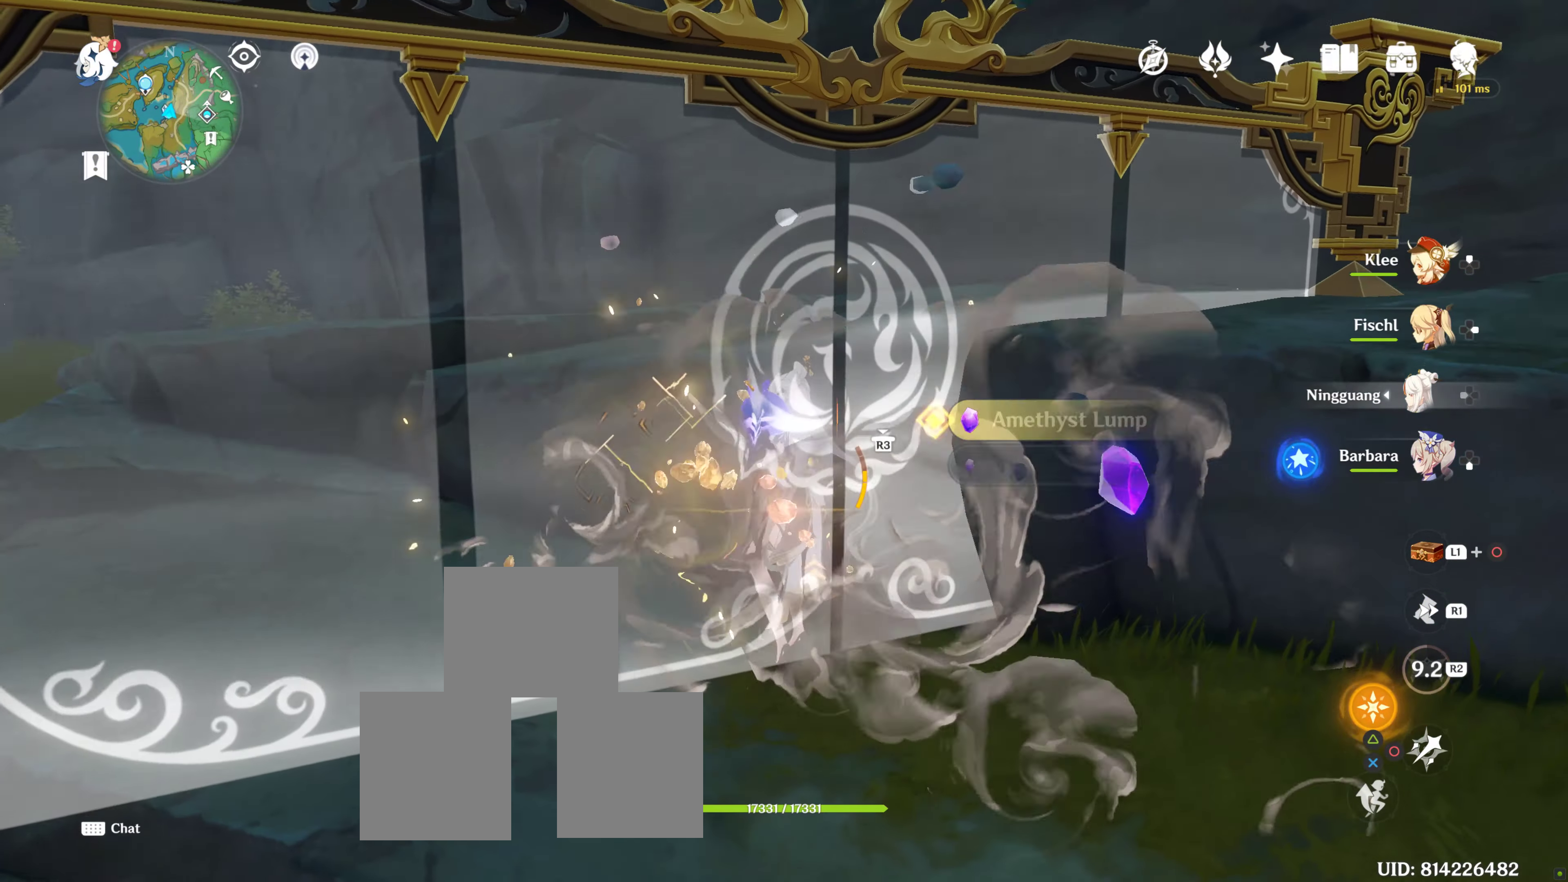
{"buttons": ["SQUARE"], "left_stick": "down-right", "right_stick": "center", "events": [[17, "SQUARE", "up"], [67, "left_stick", "down-right"], [134, "SQUARE", "down"], [217, "SQUARE", "up"], [267, "SQUARE", "down"], [350, "SQUARE", "up"], [467, "SQUARE", "down"]]}
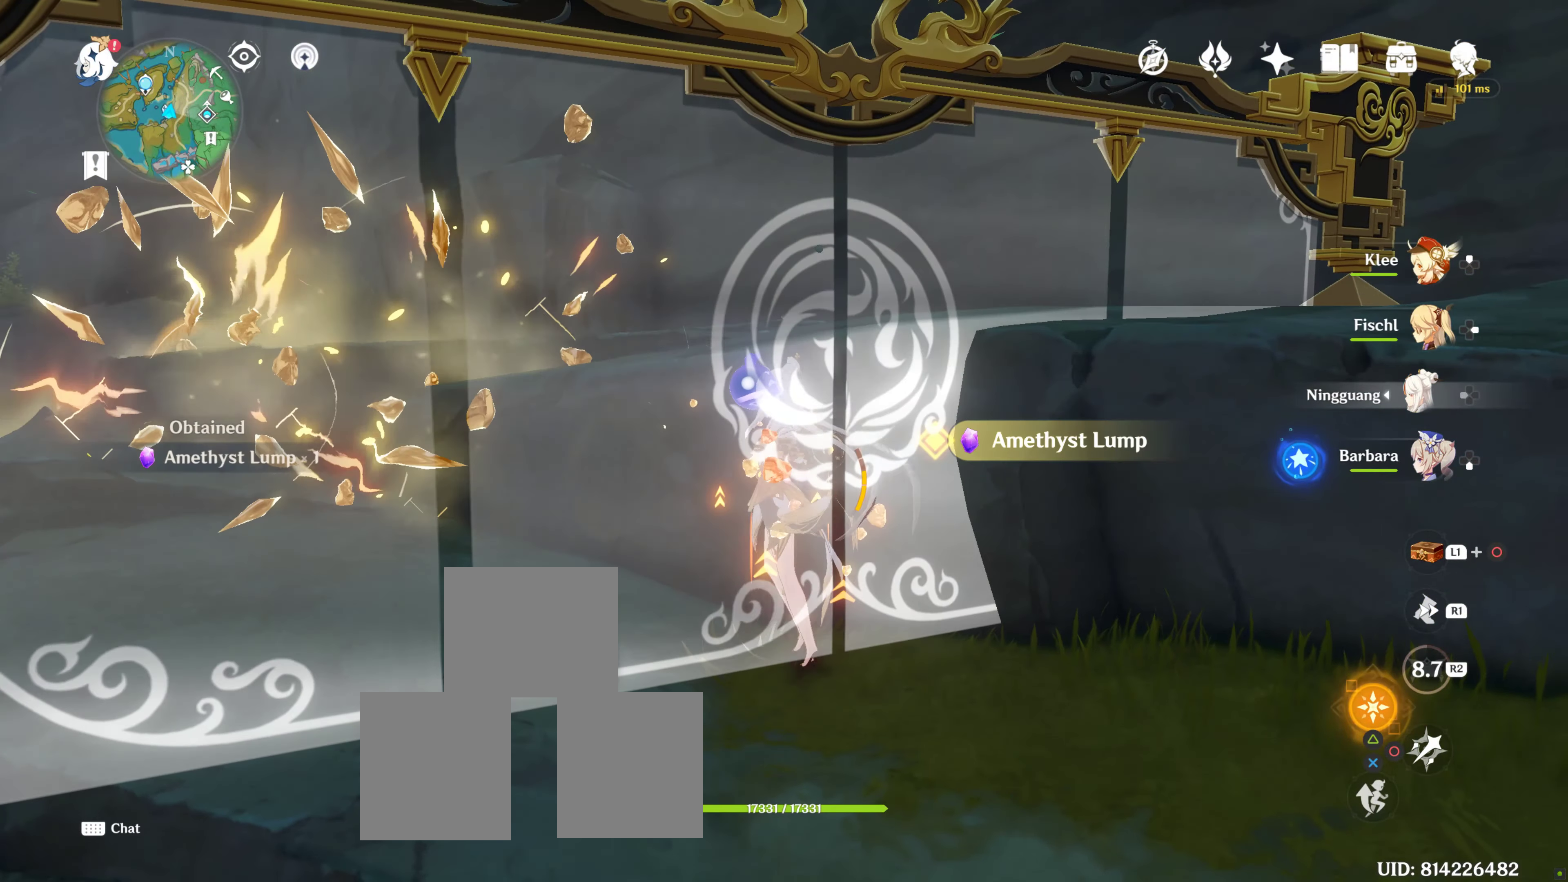
{"buttons": [], "left_stick": "left", "right_stick": "down-left", "events": [[17, "SQUARE", "up"], [117, "SQUARE", "down"], [184, "SQUARE", "up"], [267, "SQUARE", "down"], [300, "left_stick", "down"], [350, "SQUARE", "up"], [450, "right_stick", "down-left"], [484, "left_stick", "left"]]}
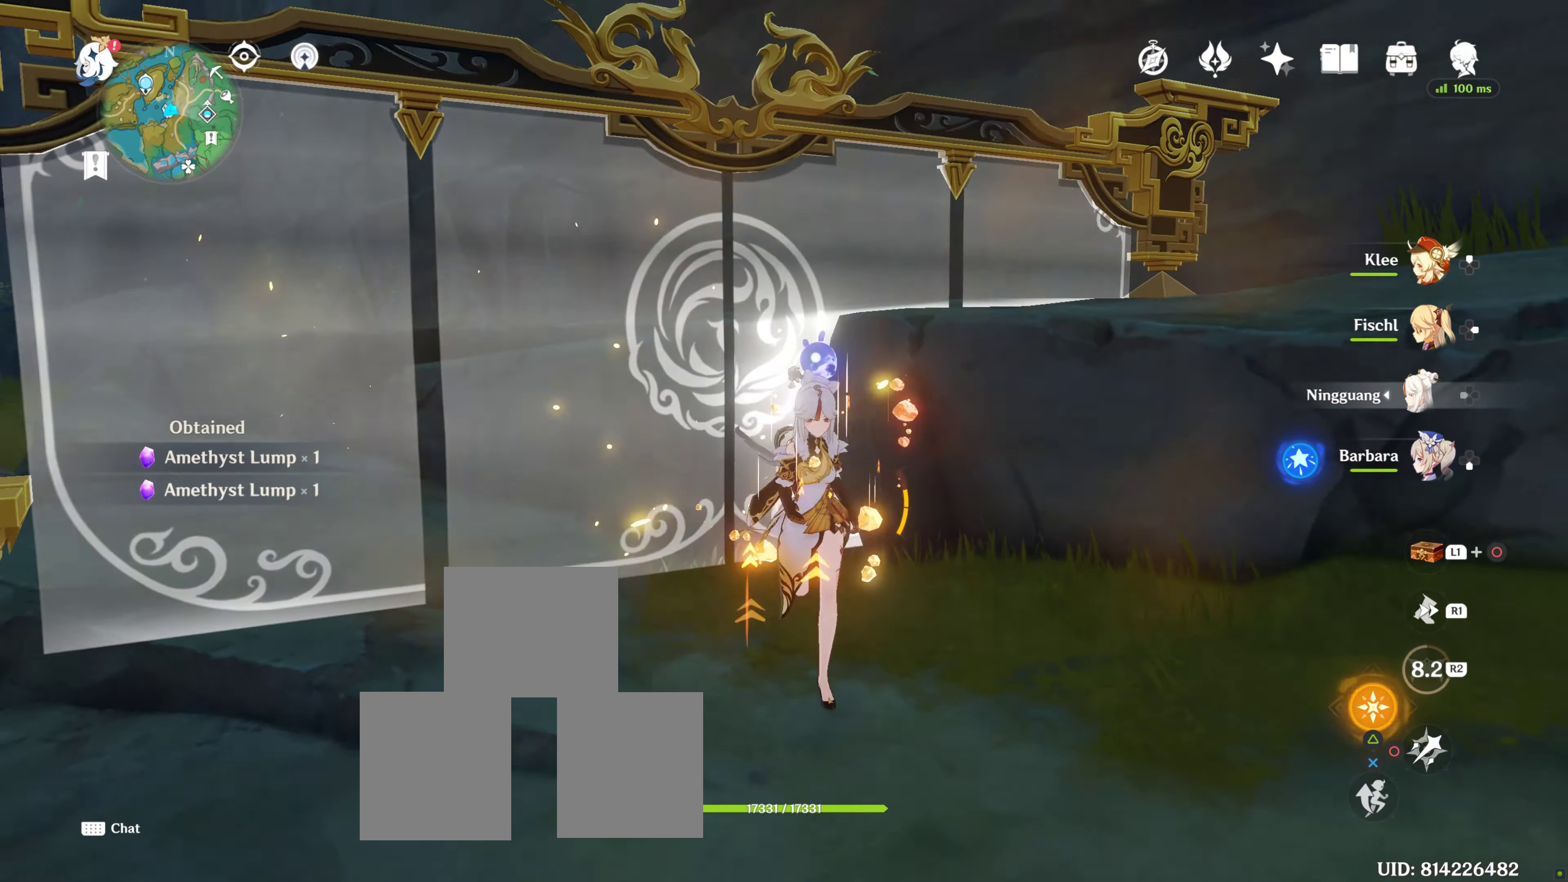
{"buttons": ["R1"], "left_stick": "up-left", "right_stick": "center", "events": [[84, "R1", "down"], [267, "R1", "up"], [267, "left_stick", "up-left"], [384, "R1", "down"], [384, "right_stick", "center"]]}
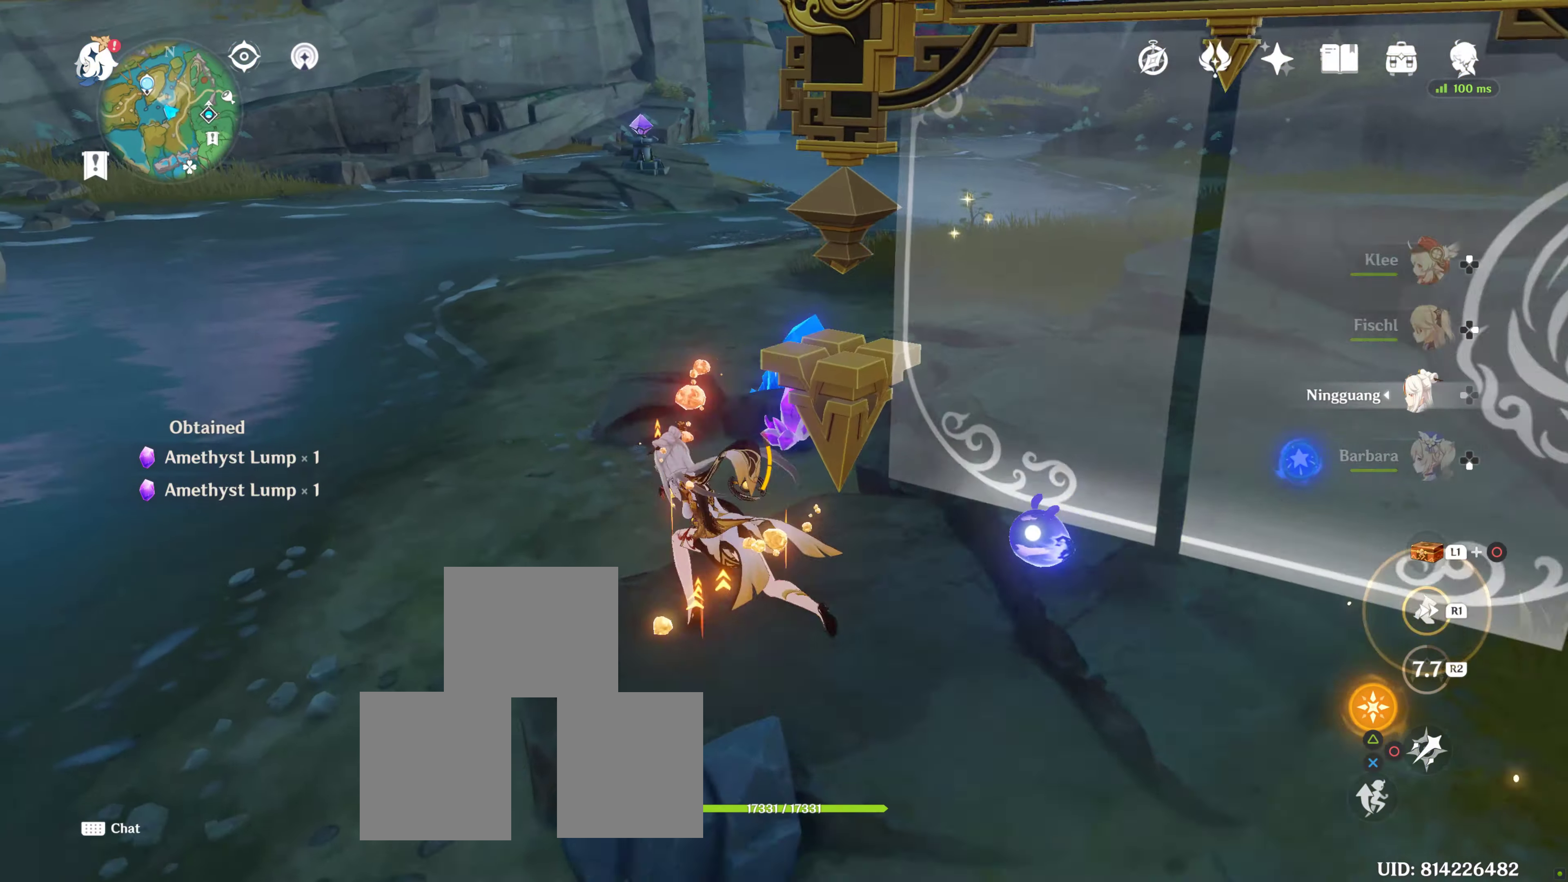
{"buttons": ["CIRCLE"], "left_stick": "center", "right_stick": "center", "events": [[17, "R1", "up"], [134, "CIRCLE", "down"], [167, "left_stick", "up-right"], [217, "CIRCLE", "up"], [250, "left_stick", "right"], [300, "CIRCLE", "down"], [350, "CIRCLE", "up"], [350, "left_stick", "center"], [434, "CIRCLE", "down"]]}
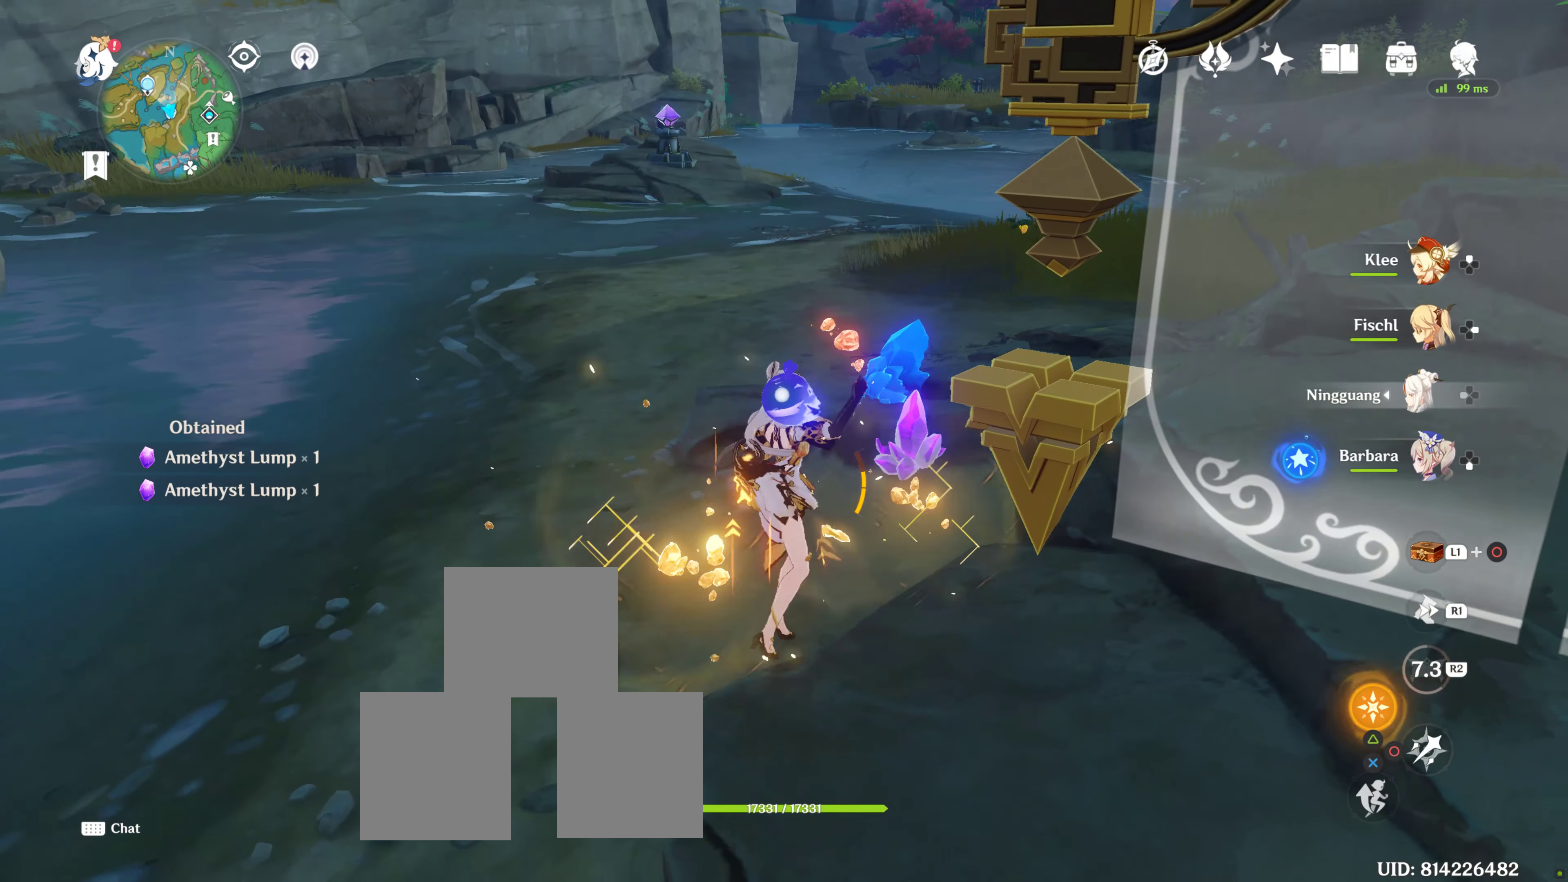
{"buttons": ["R1"], "left_stick": "up", "right_stick": "down-right", "events": [[17, "CIRCLE", "up"], [34, "left_stick", "up"], [117, "CIRCLE", "down"], [184, "CIRCLE", "up"], [334, "right_stick", "down-right"], [450, "R1", "down"]]}
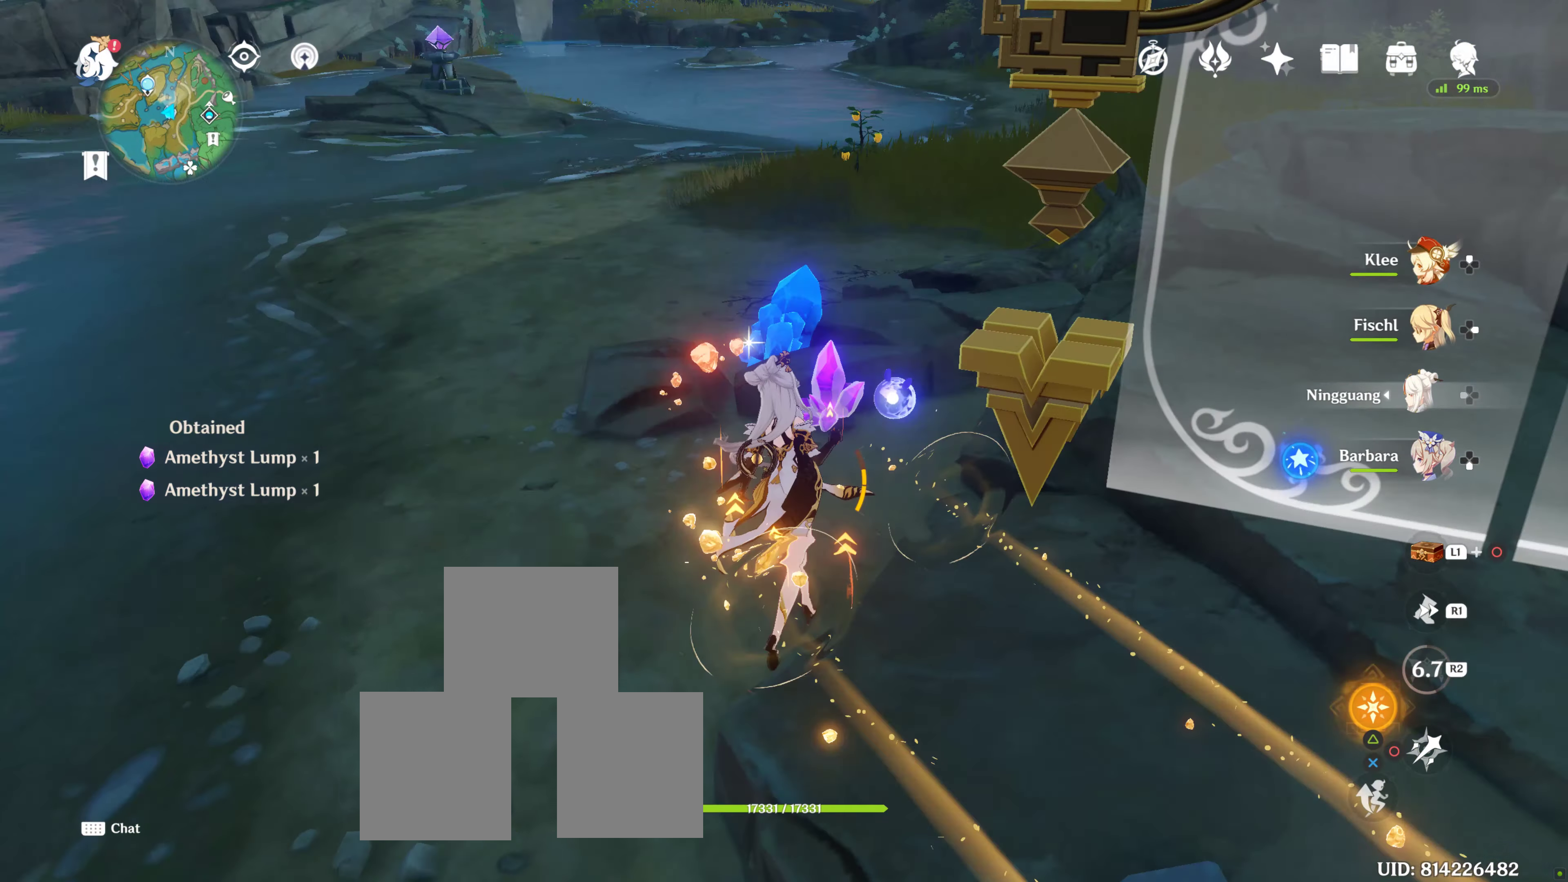
{"buttons": ["CIRCLE"], "left_stick": "down-left", "right_stick": "center", "events": [[17, "left_stick", "up-left"], [100, "R1", "up"], [216, "R1", "down"], [283, "right_stick", "center"], [316, "R1", "up"], [433, "CIRCLE", "down"], [466, "left_stick", "down-left"]]}
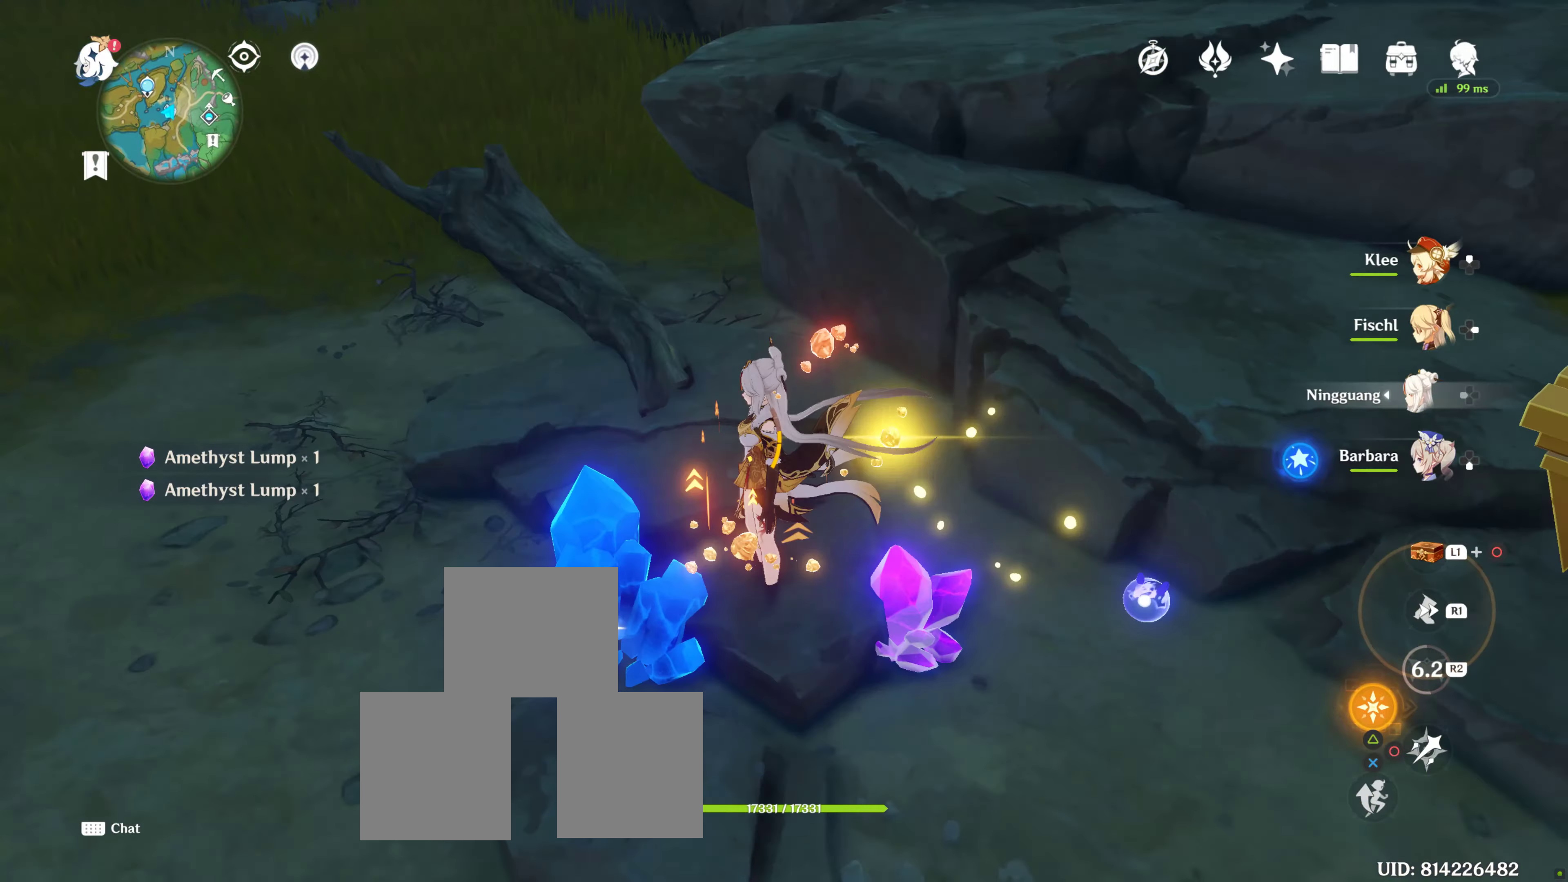
{"buttons": ["CIRCLE"], "left_stick": "center", "right_stick": "center", "events": [[50, "CIRCLE", "up"], [116, "CIRCLE", "down"], [116, "left_stick", "center"], [183, "CIRCLE", "up"], [266, "CIRCLE", "down"], [350, "CIRCLE", "up"], [433, "CIRCLE", "down"]]}
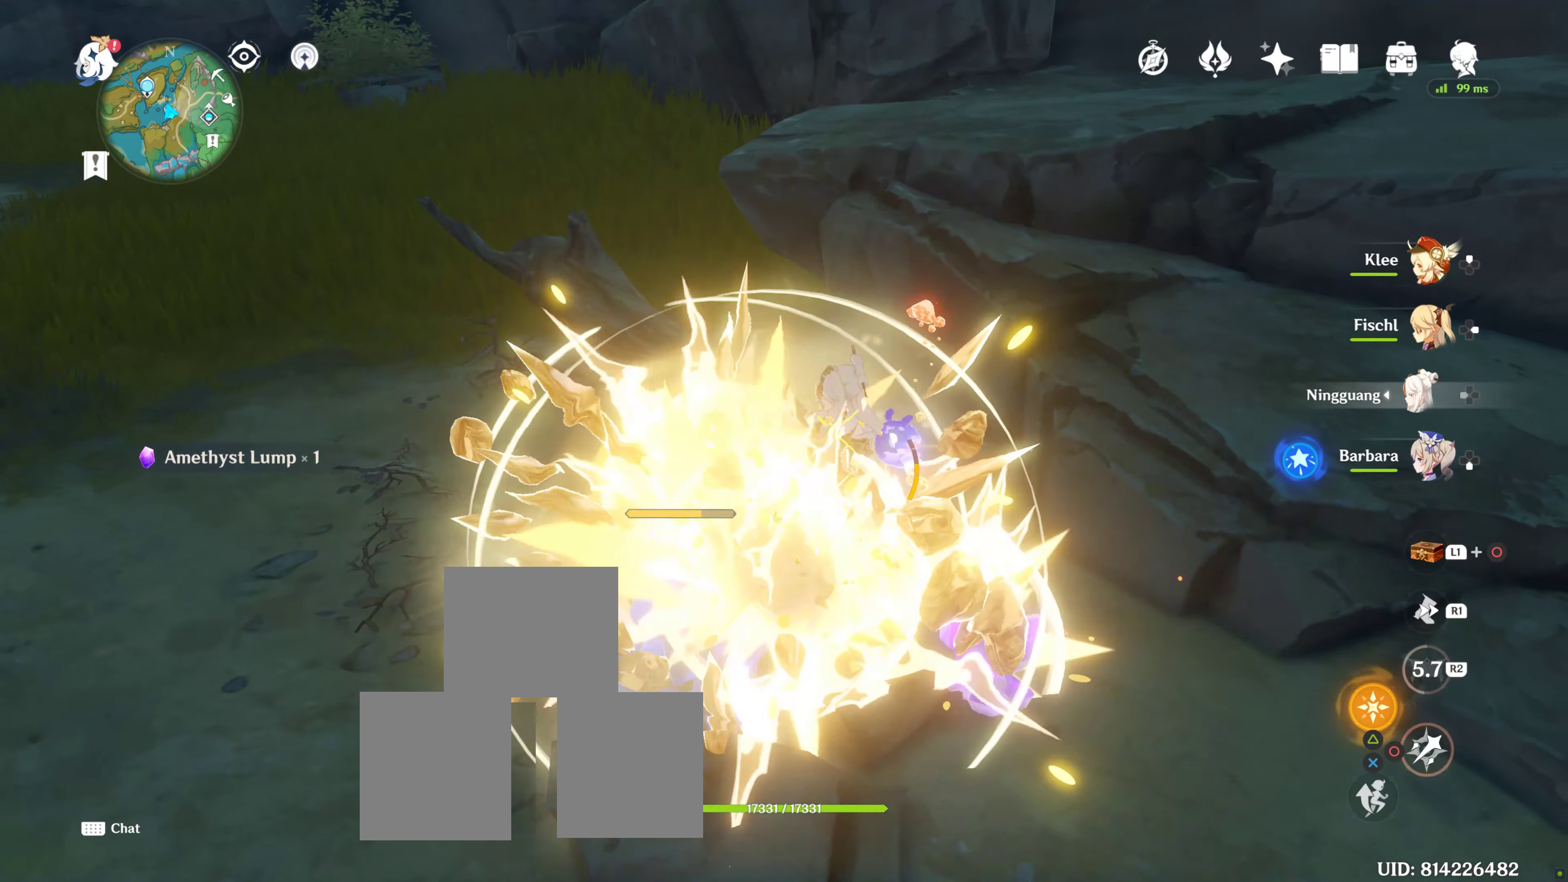
{"buttons": [], "left_stick": "center", "right_stick": "center", "events": [[16, "CIRCLE", "up"], [83, "CIRCLE", "down"], [150, "CIRCLE", "up"], [216, "CIRCLE", "down"], [300, "CIRCLE", "up"], [383, "CIRCLE", "down"], [466, "CIRCLE", "up"]]}
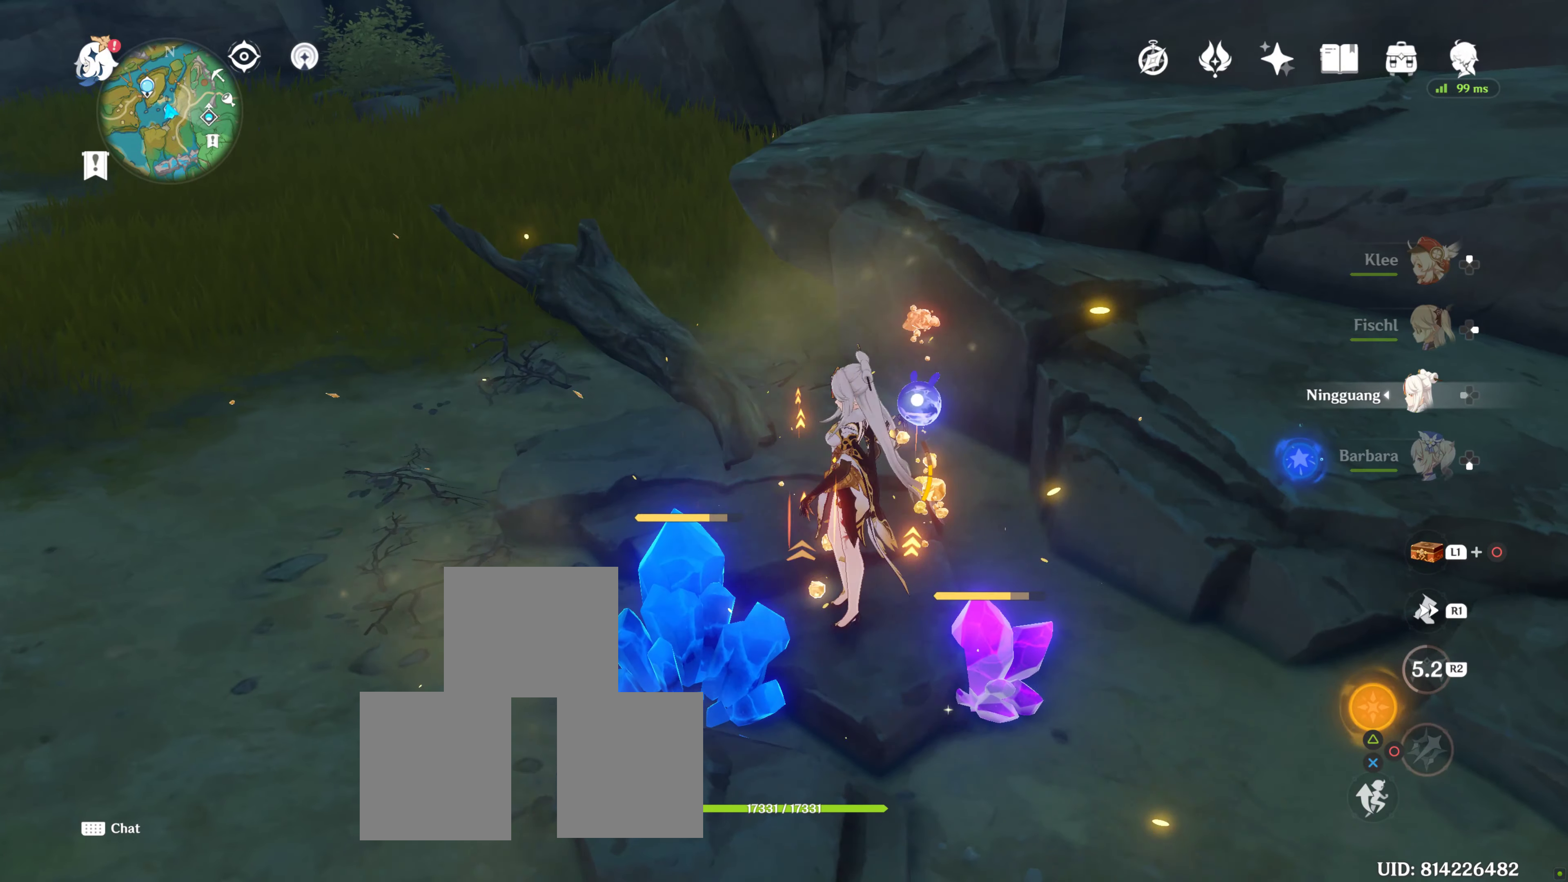
{"buttons": [], "left_stick": "center", "right_stick": "center", "events": [[83, "CIRCLE", "down"], [116, "CIRCLE", "up"], [183, "CIRCLE", "down"], [266, "CIRCLE", "up"], [350, "CIRCLE", "down"], [450, "CIRCLE", "up"]]}
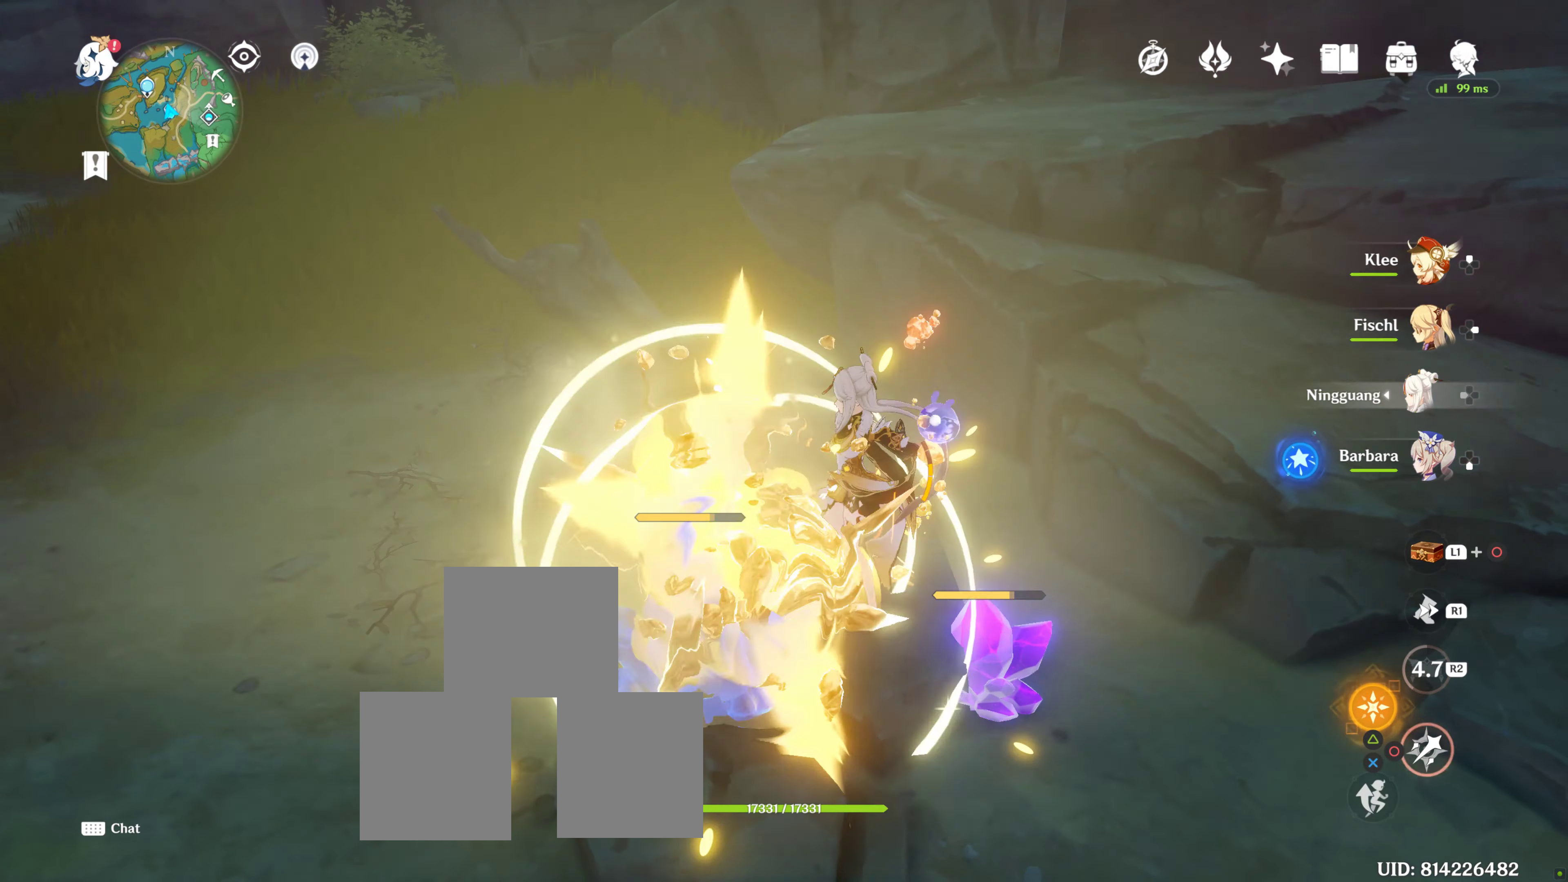
{"buttons": ["CIRCLE"], "left_stick": "center", "right_stick": "center", "events": [[16, "CIRCLE", "down"], [100, "CIRCLE", "up"], [216, "CIRCLE", "down"], [233, "CIRCLE", "up"], [366, "CIRCLE", "down"], [416, "CIRCLE", "up"], [466, "CIRCLE", "down"]]}
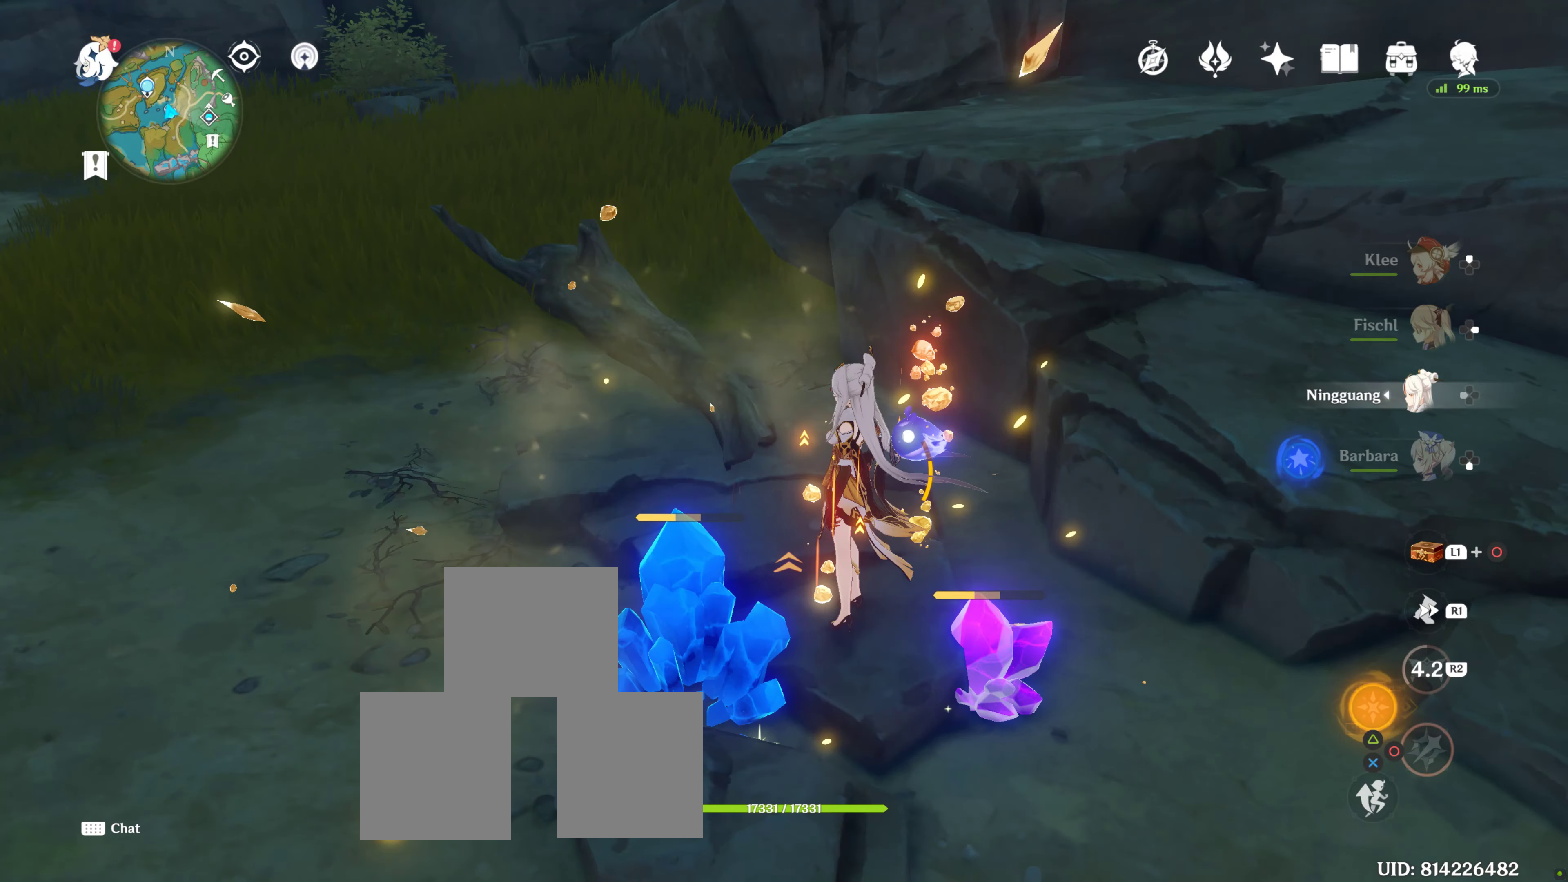
{"buttons": ["CIRCLE"], "left_stick": "center", "right_stick": "center", "events": [[50, "CIRCLE", "up"], [133, "CIRCLE", "down"], [233, "CIRCLE", "up"], [300, "CIRCLE", "down"], [383, "CIRCLE", "up"], [450, "CIRCLE", "down"]]}